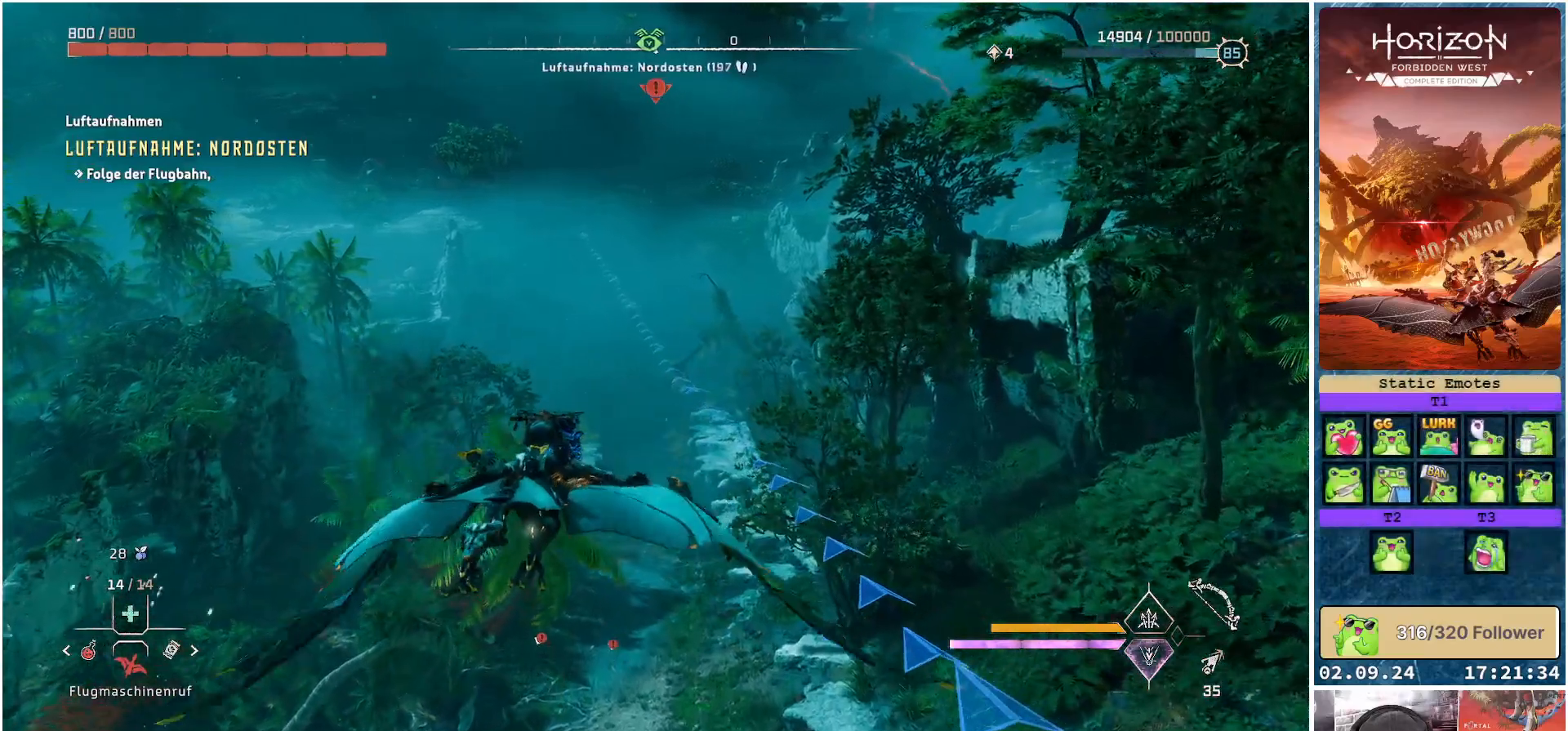
Gameplay with a controller (Xbox layout); each line is a JSON object with the inputs held at the frame after it. "events" lists button and stick changes between this image and that frame as [ms after this image, input, new state], when the widget could be followed in between.
{"buttons": ["A"], "left_stick": "center", "right_stick": "center", "events": []}
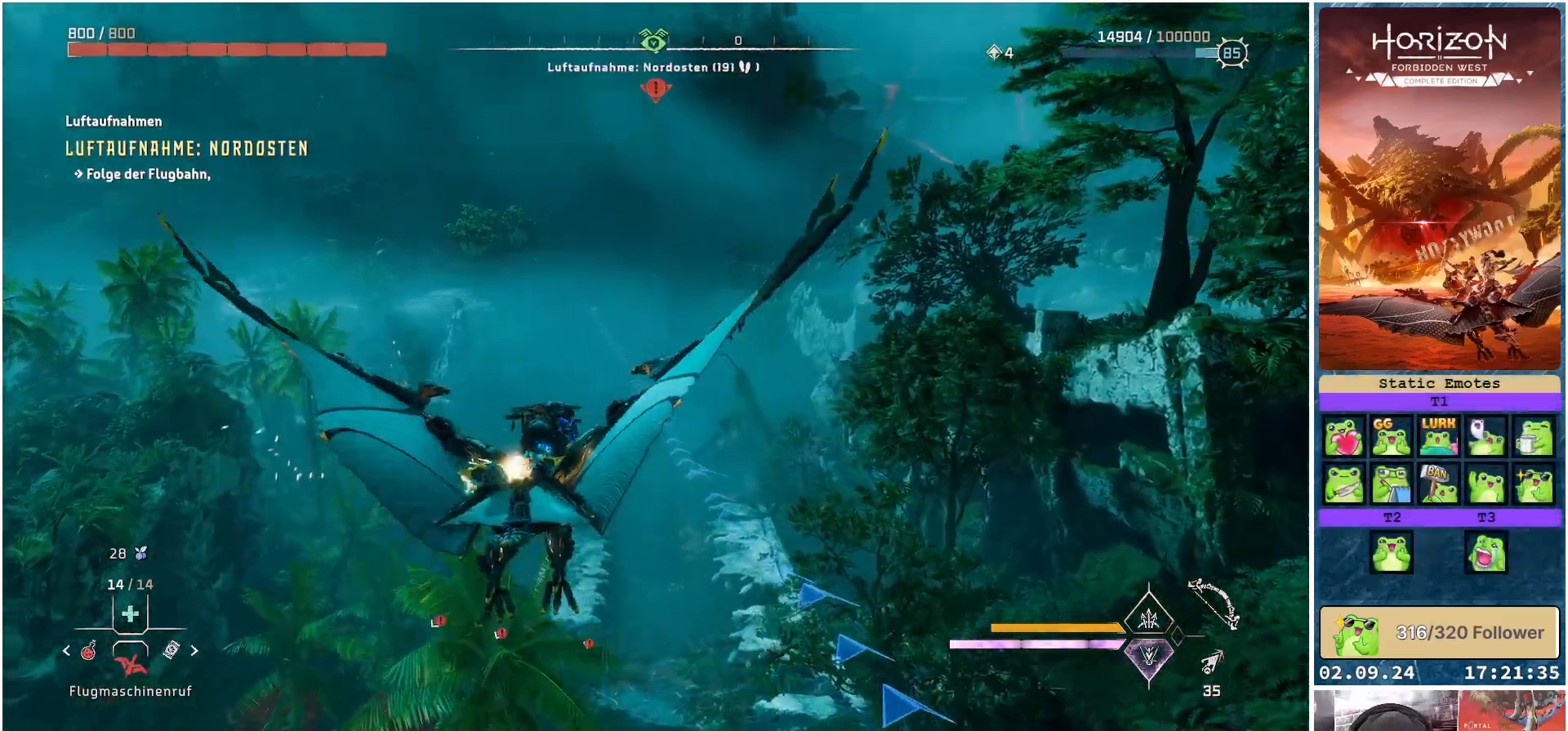
{"buttons": ["A"], "left_stick": "up", "right_stick": "center", "events": [[33, "left_stick", "up"]]}
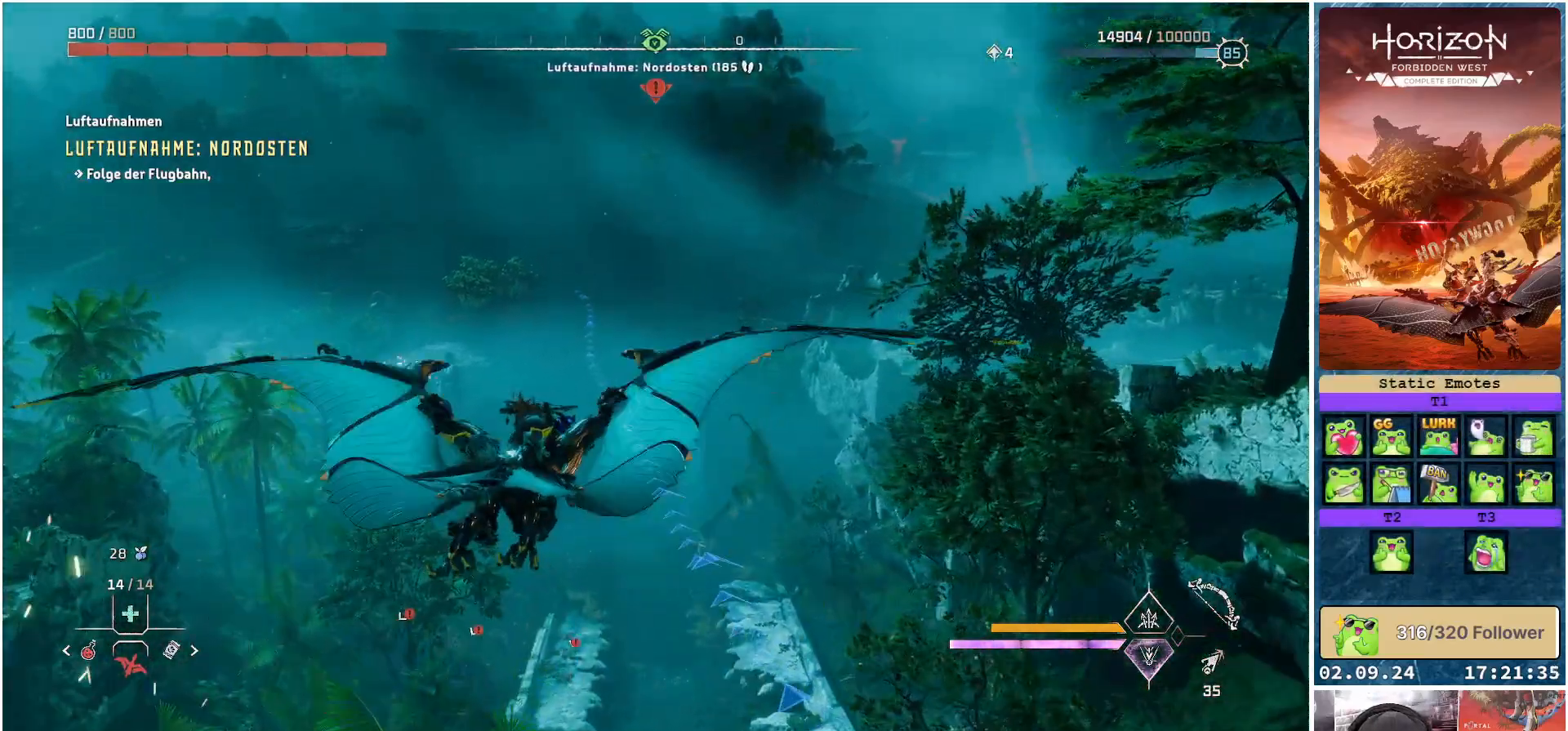
{"buttons": ["A"], "left_stick": "up", "right_stick": "center", "events": []}
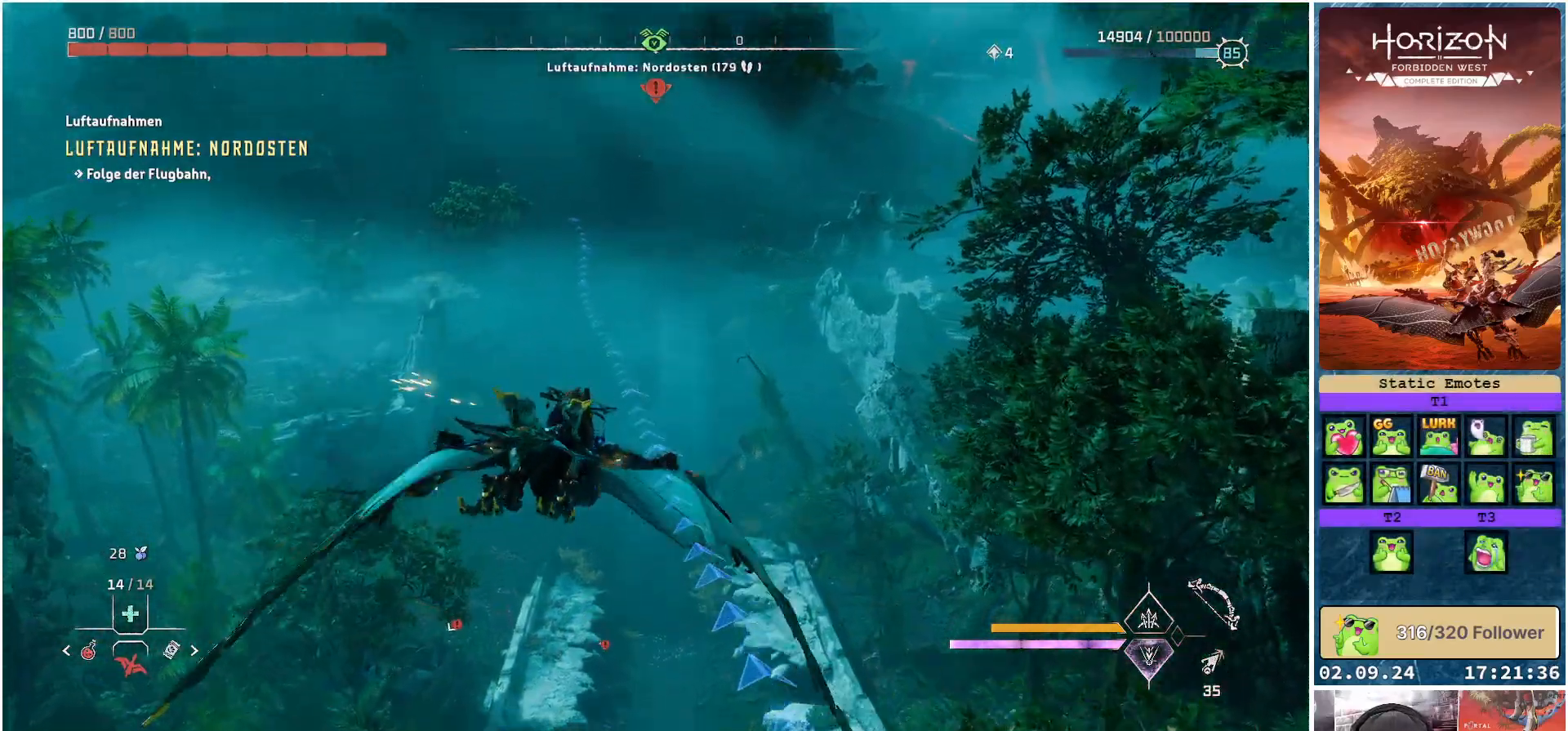
{"buttons": ["A"], "left_stick": "center", "right_stick": "center", "events": [[33, "left_stick", "up-left"], [383, "left_stick", "center"]]}
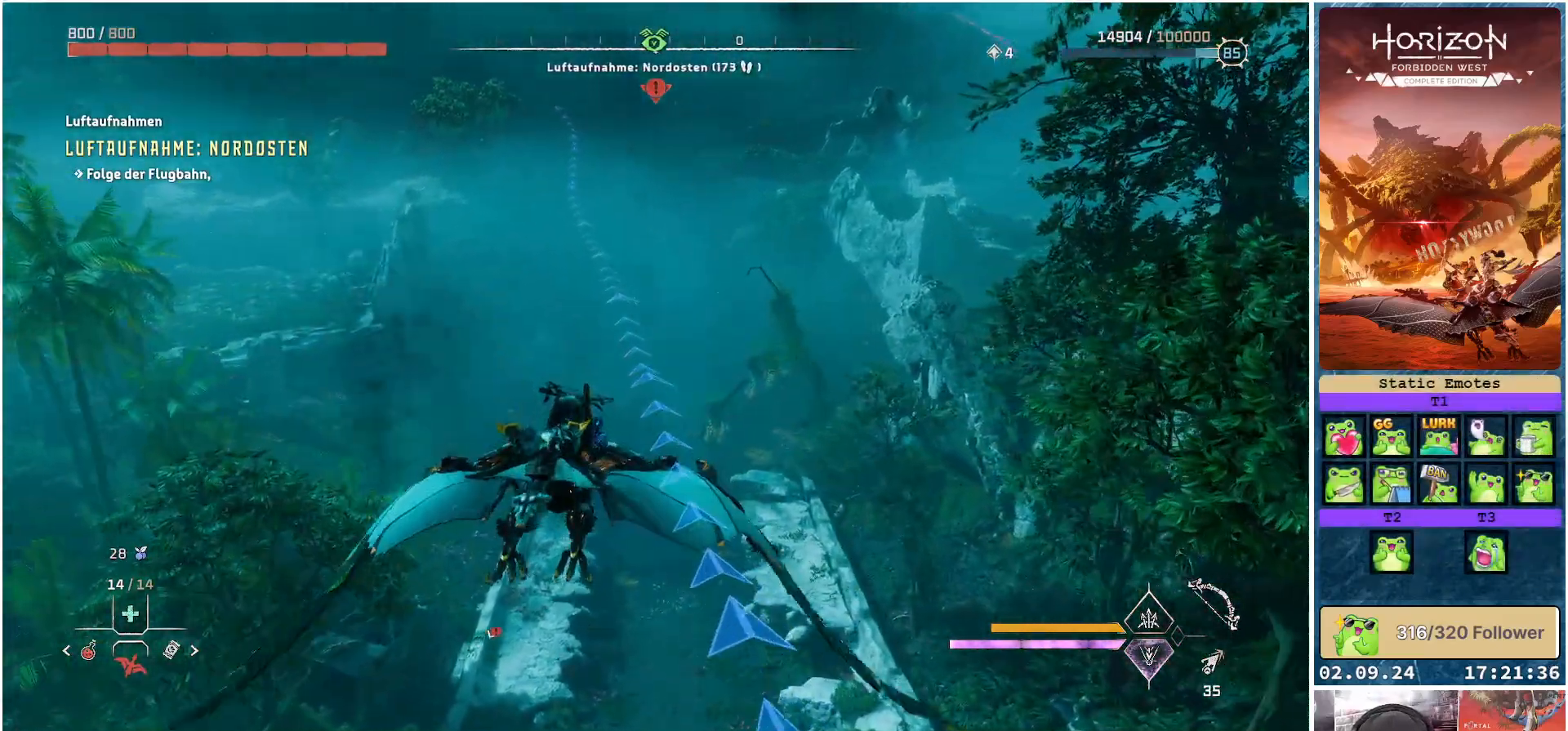
{"buttons": ["A"], "left_stick": "up-left", "right_stick": "center", "events": [[317, "left_stick", "up"], [483, "left_stick", "up-left"]]}
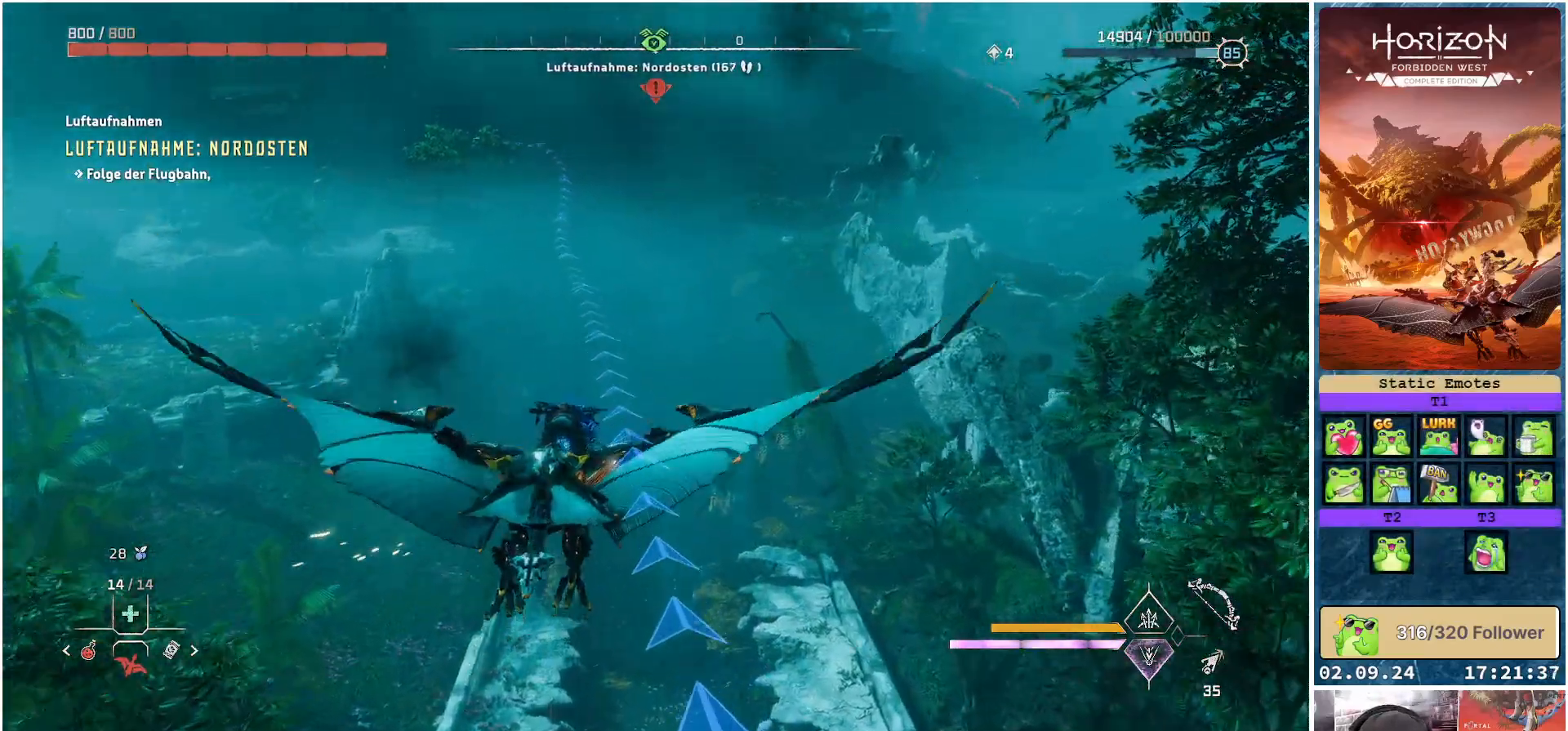
{"buttons": ["A"], "left_stick": "up-left", "right_stick": "center", "events": [[150, "left_stick", "center"], [400, "left_stick", "up-left"]]}
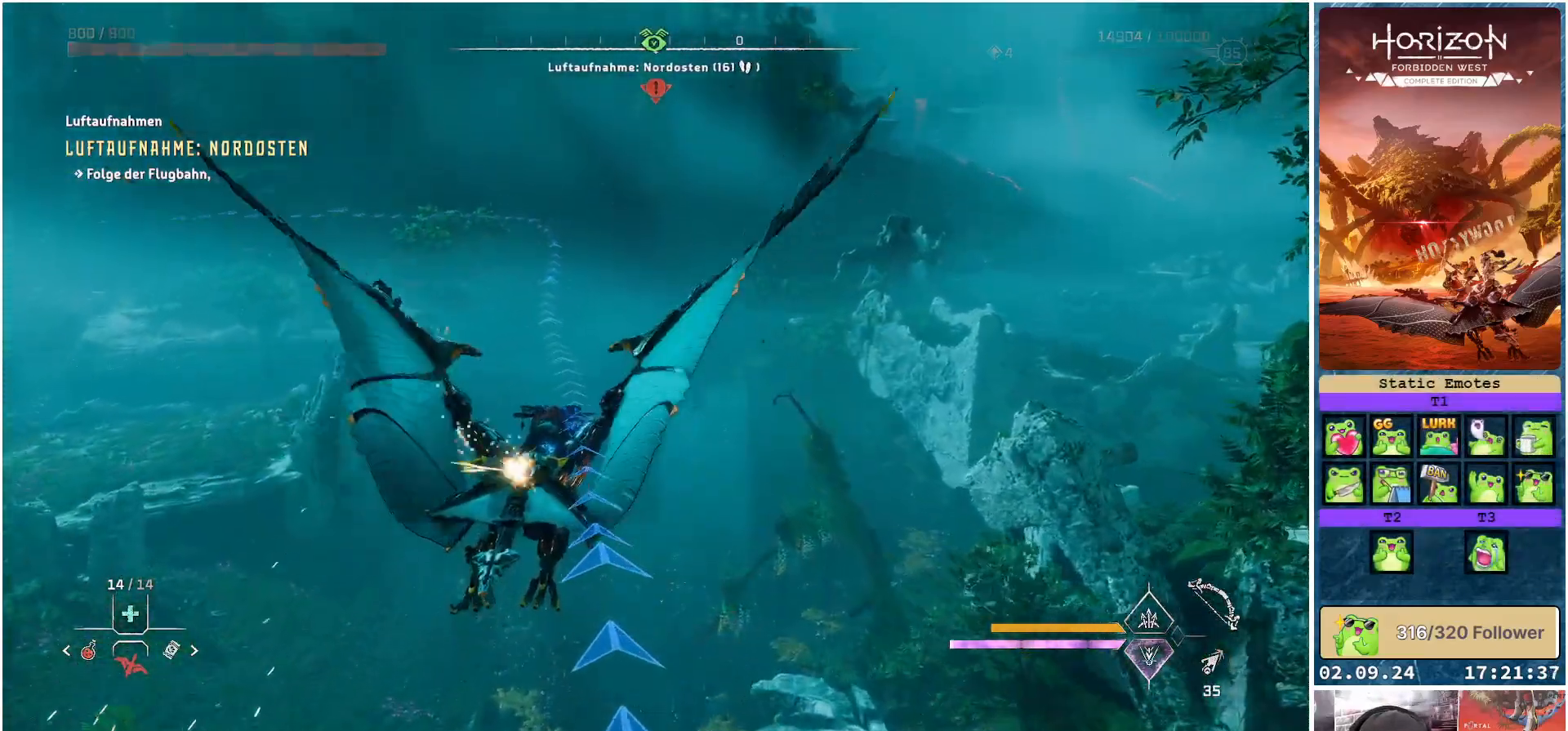
{"buttons": ["A"], "left_stick": "center", "right_stick": "center", "events": [[200, "left_stick", "center"]]}
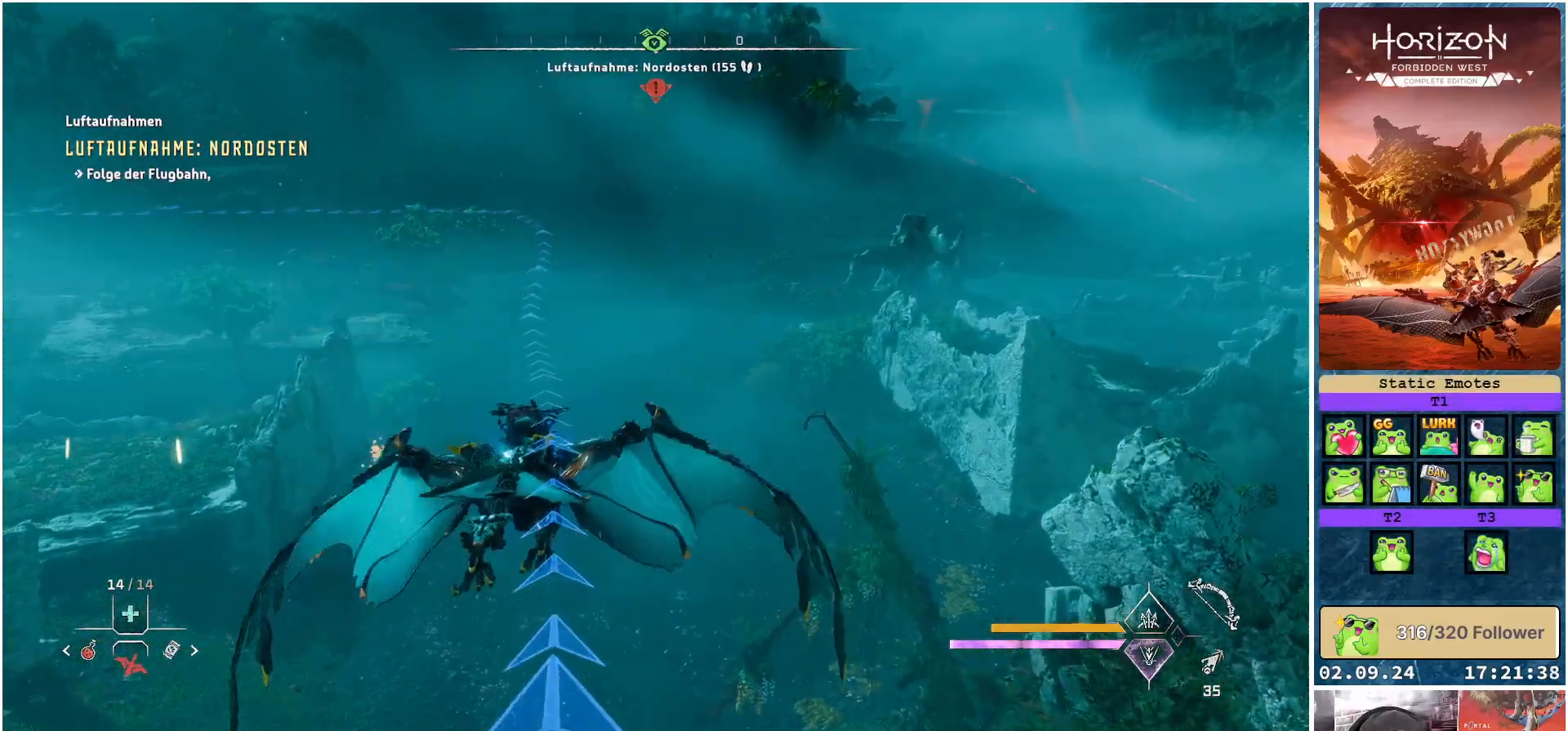
{"buttons": ["A"], "left_stick": "center", "right_stick": "center", "events": [[33, "left_stick", "up-left"], [217, "left_stick", "center"]]}
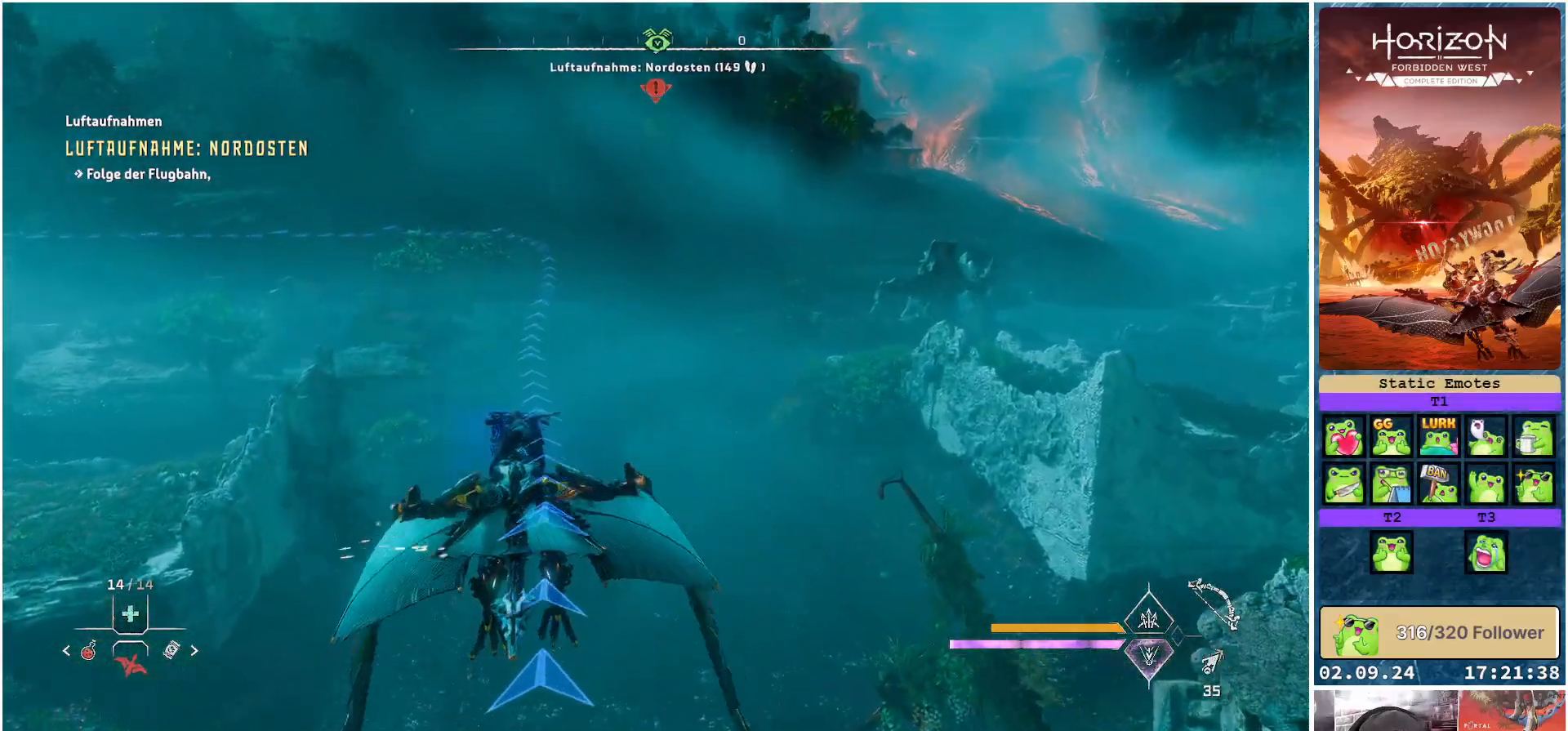
{"buttons": ["A"], "left_stick": "center", "right_stick": "center", "events": []}
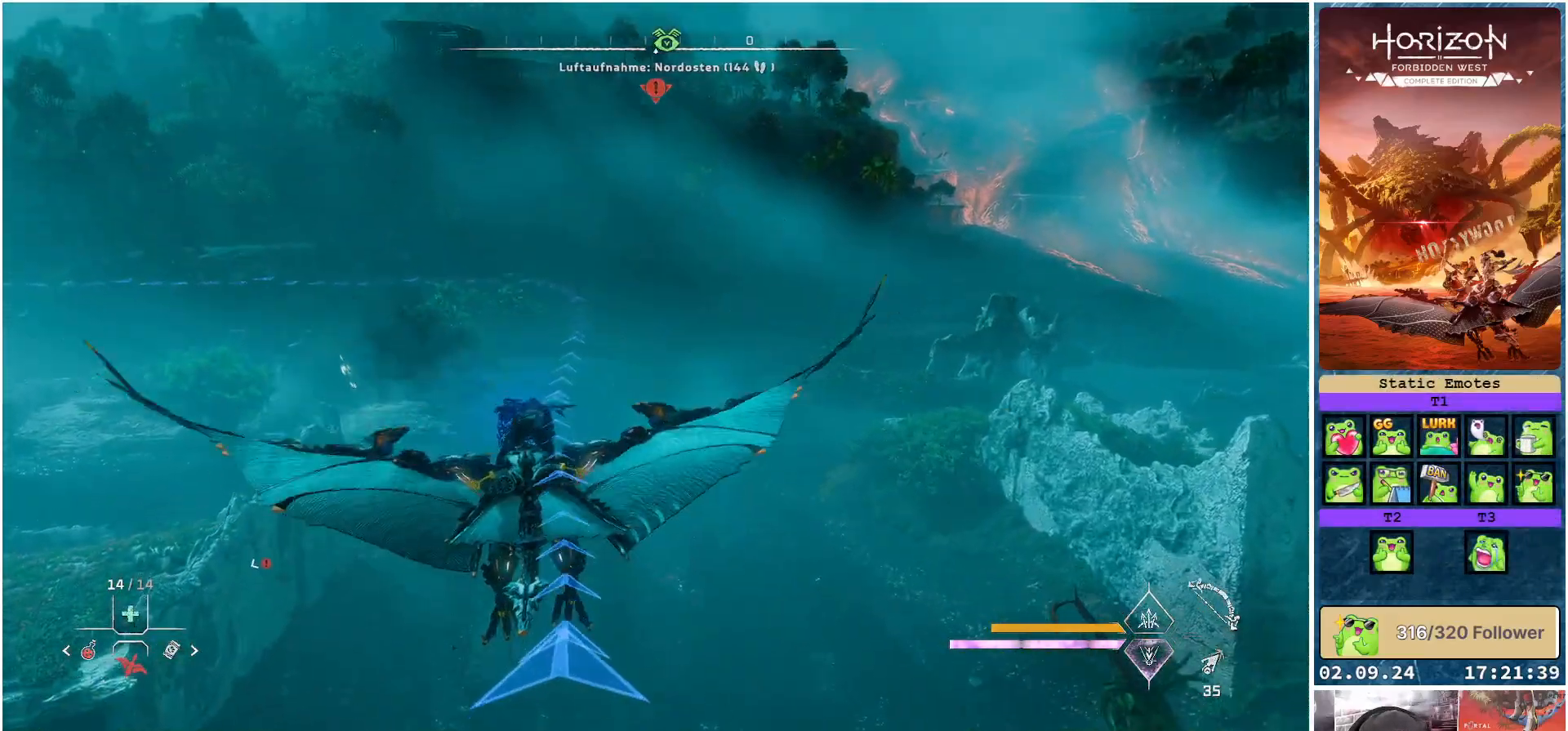
{"buttons": ["A"], "left_stick": "center", "right_stick": "center", "events": [[167, "left_stick", "right"], [417, "left_stick", "center"]]}
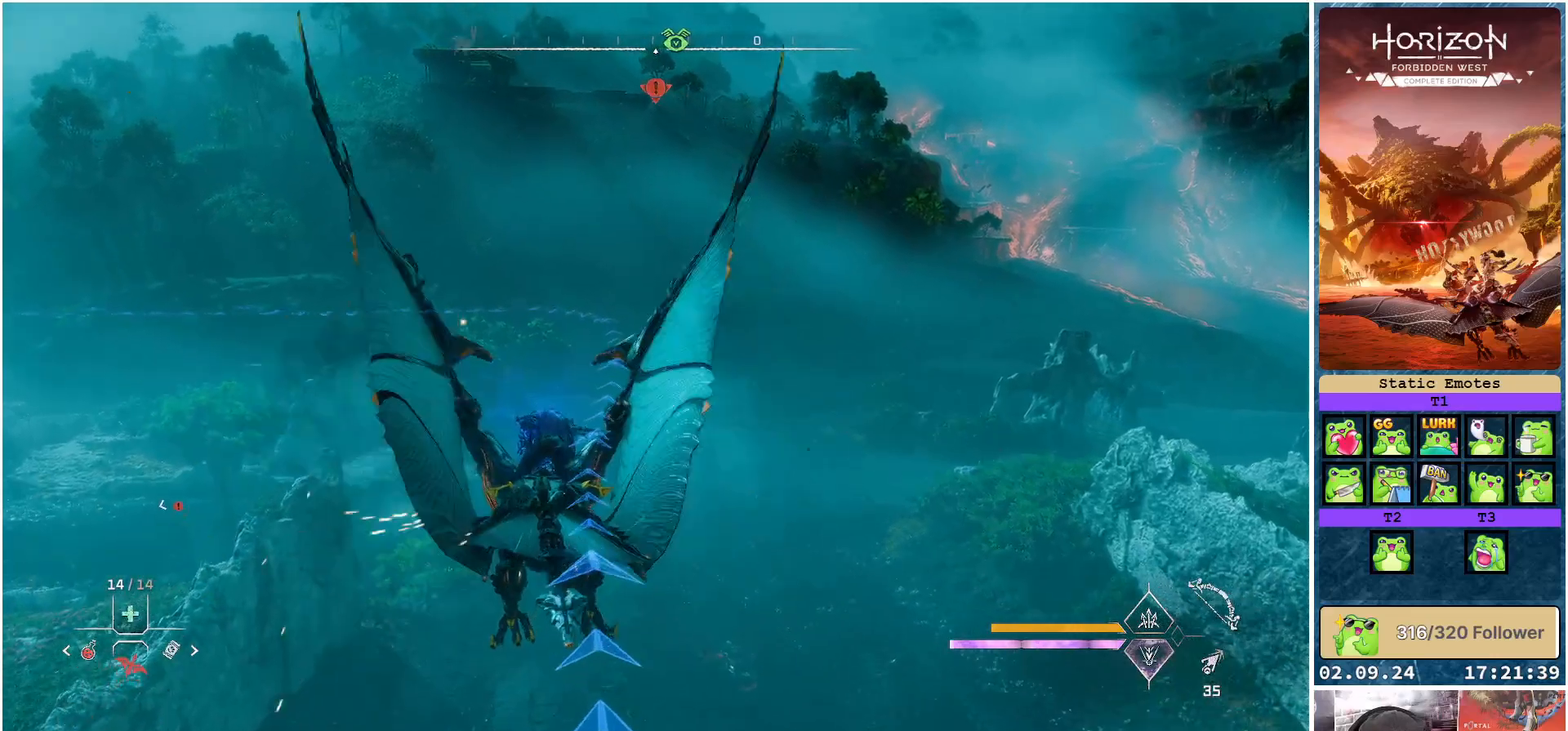
{"buttons": ["A"], "left_stick": "center", "right_stick": "center", "events": [[150, "left_stick", "right"], [317, "left_stick", "center"]]}
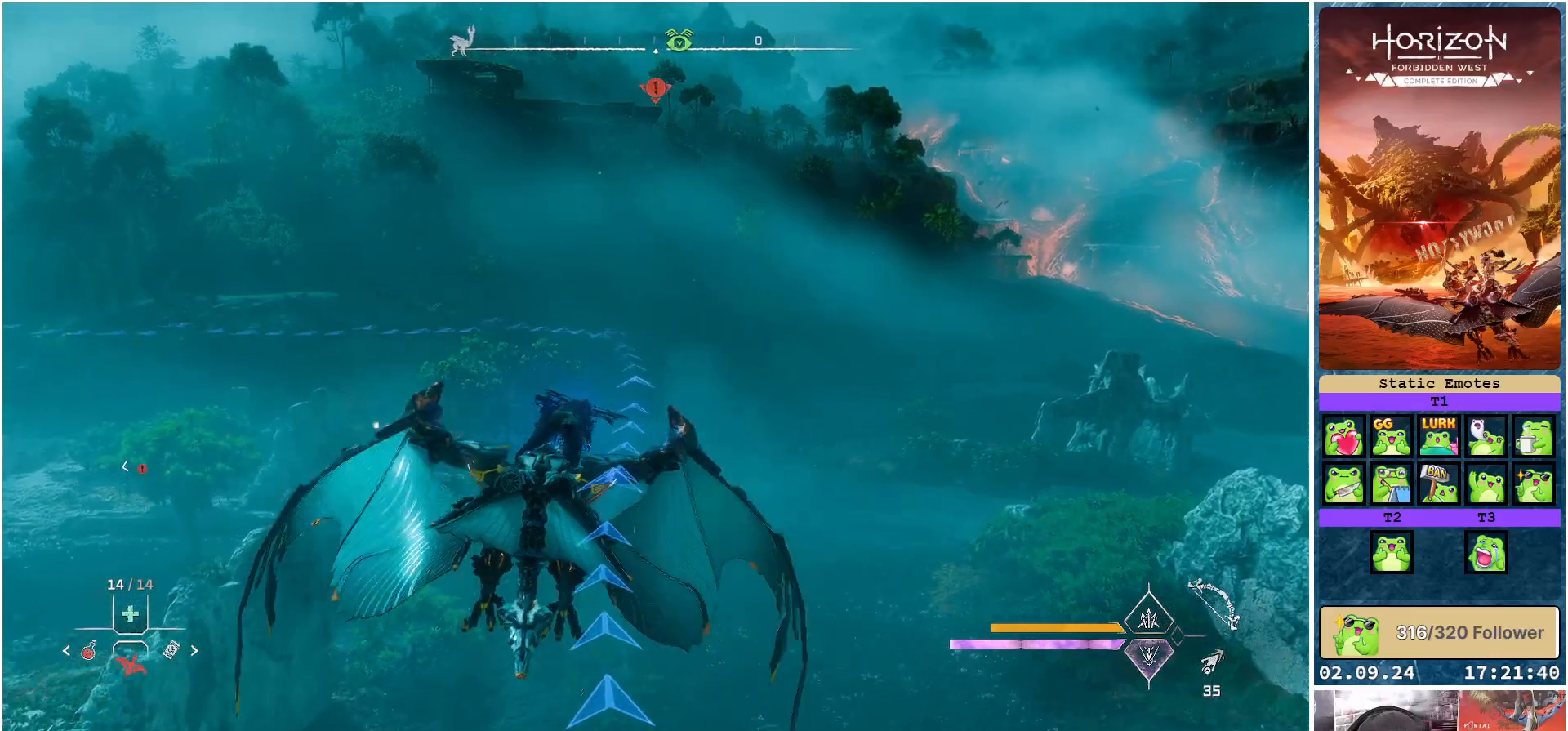
{"buttons": ["A"], "left_stick": "center", "right_stick": "center", "events": []}
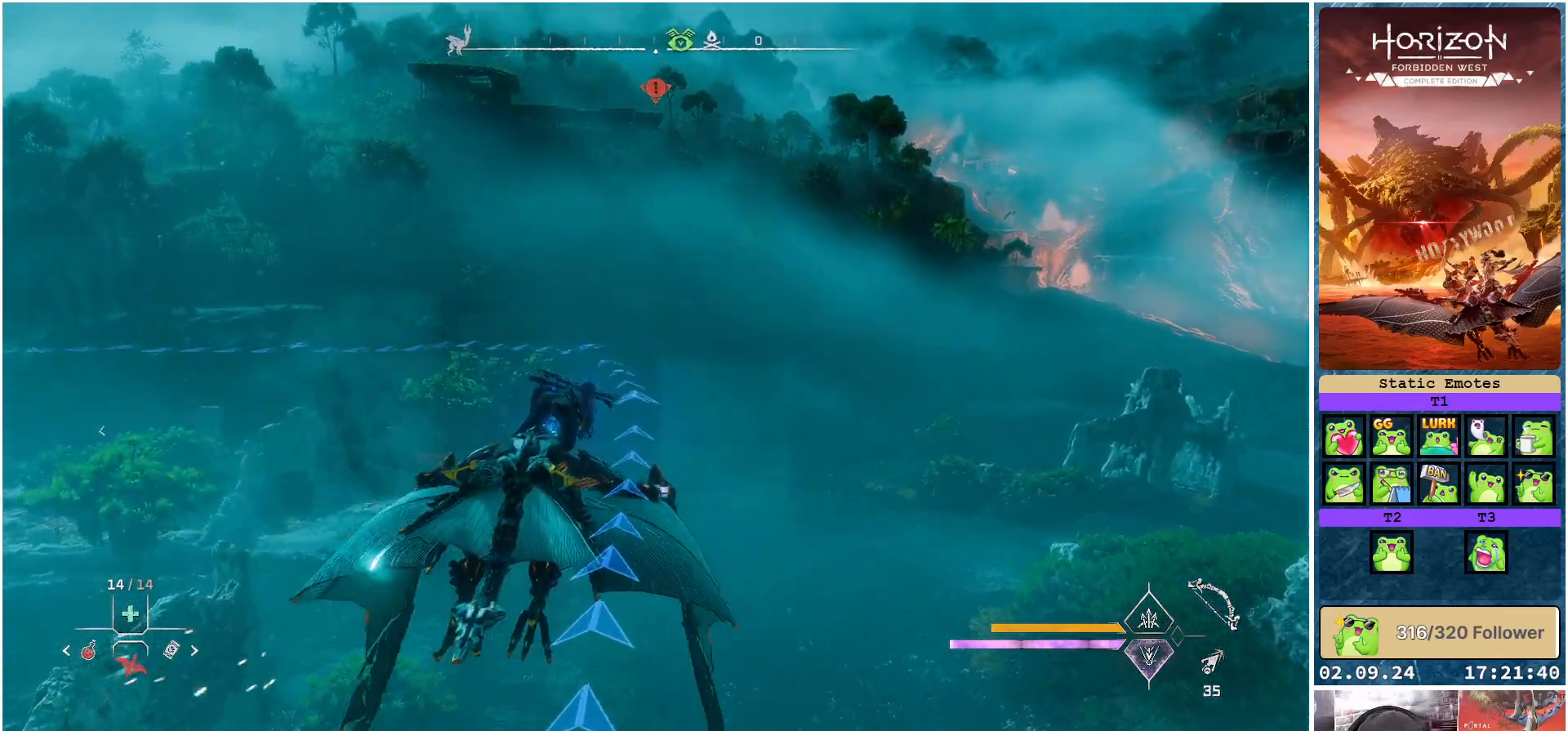
{"buttons": ["A"], "left_stick": "up-left", "right_stick": "center", "events": [[417, "left_stick", "up-left"]]}
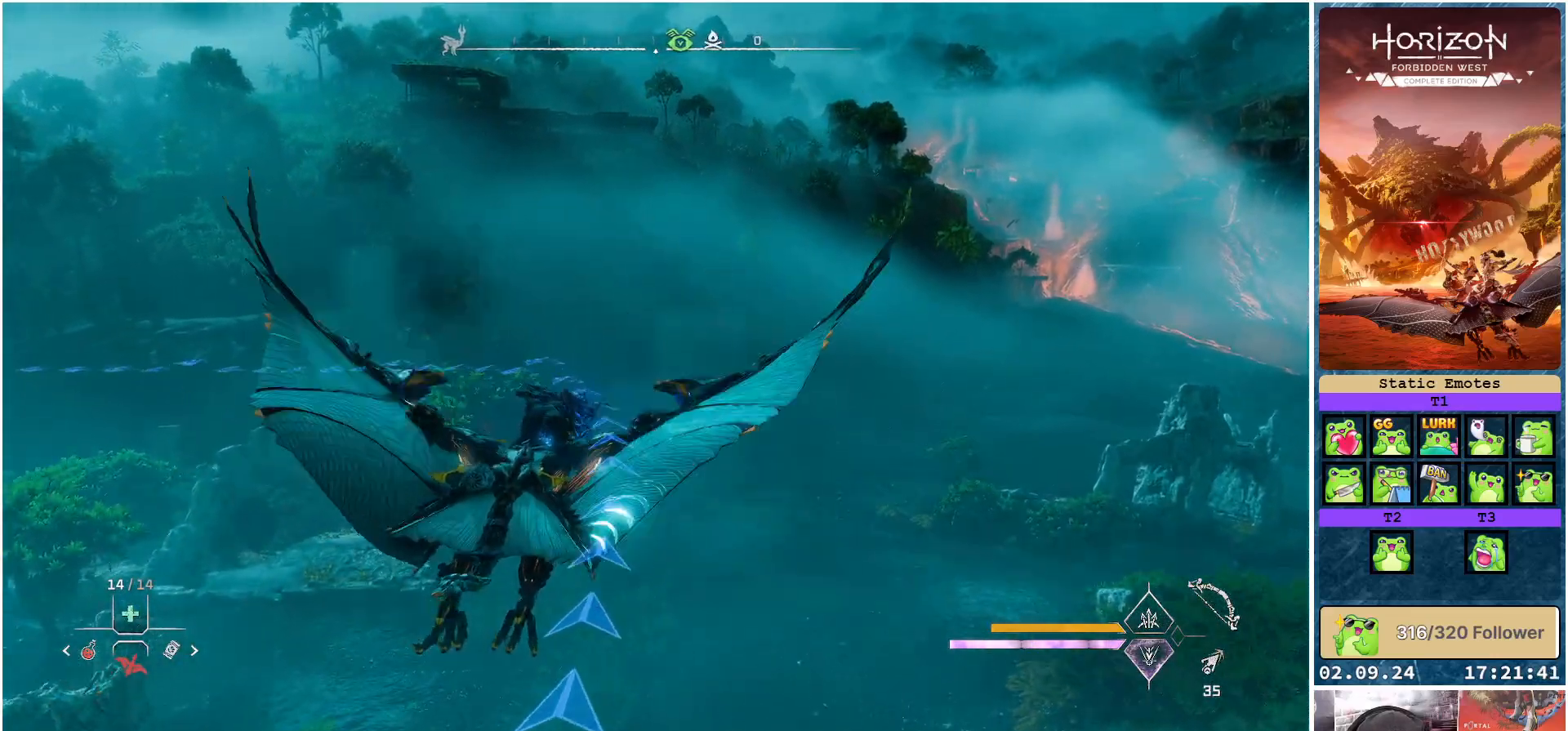
{"buttons": ["A"], "left_stick": "up-left", "right_stick": "center", "events": []}
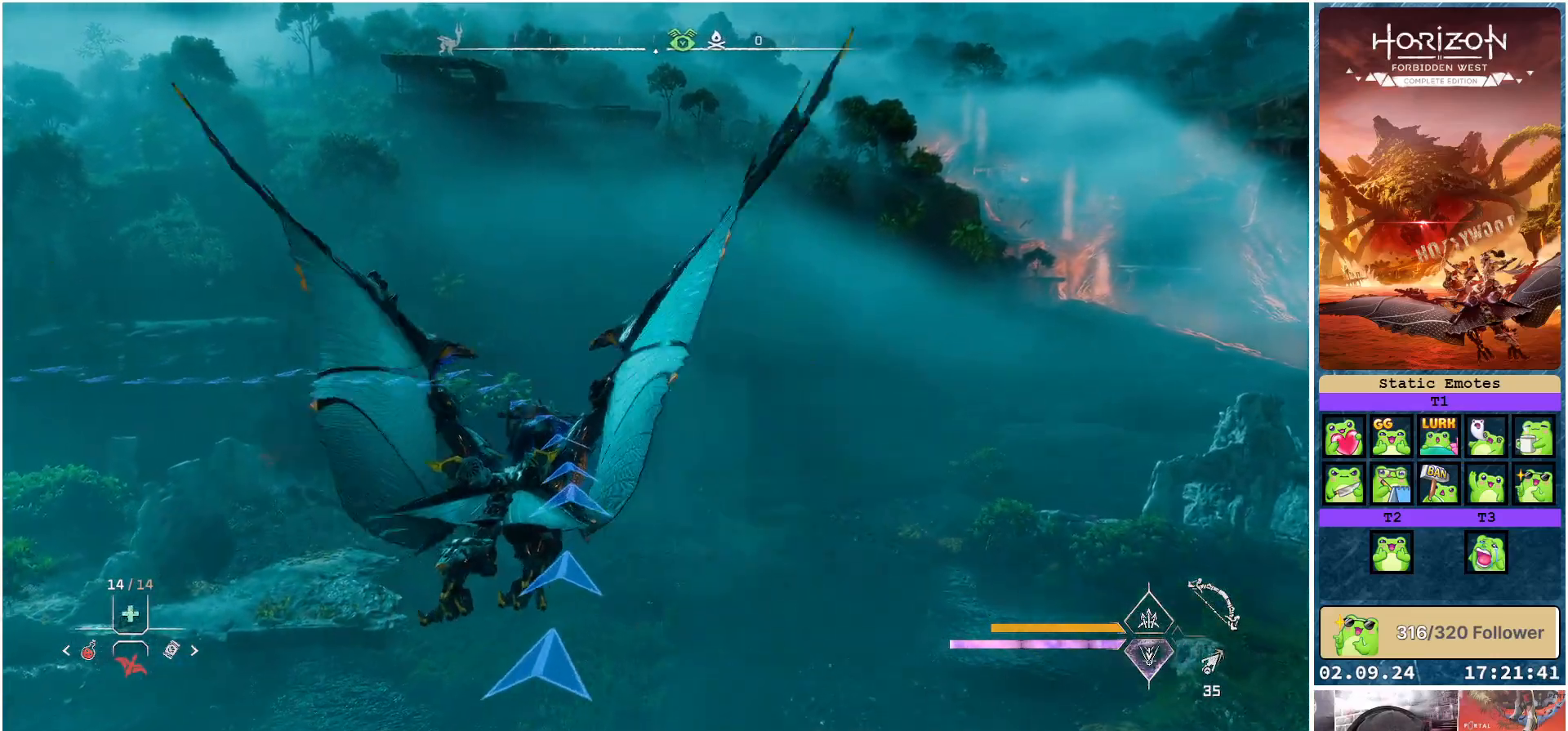
{"buttons": ["A"], "left_stick": "left", "right_stick": "center", "events": [[33, "left_stick", "left"]]}
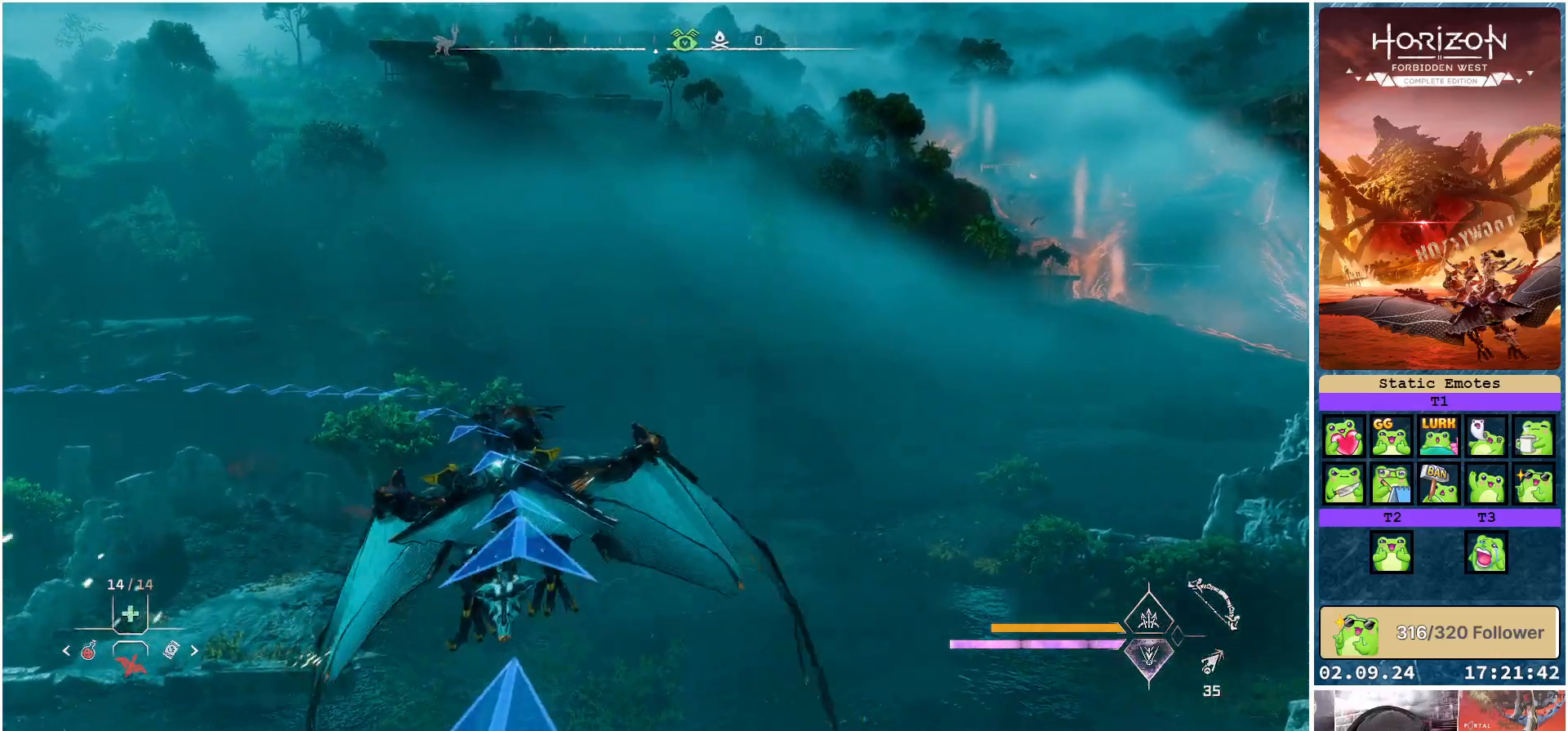
{"buttons": ["A"], "left_stick": "left", "right_stick": "center", "events": []}
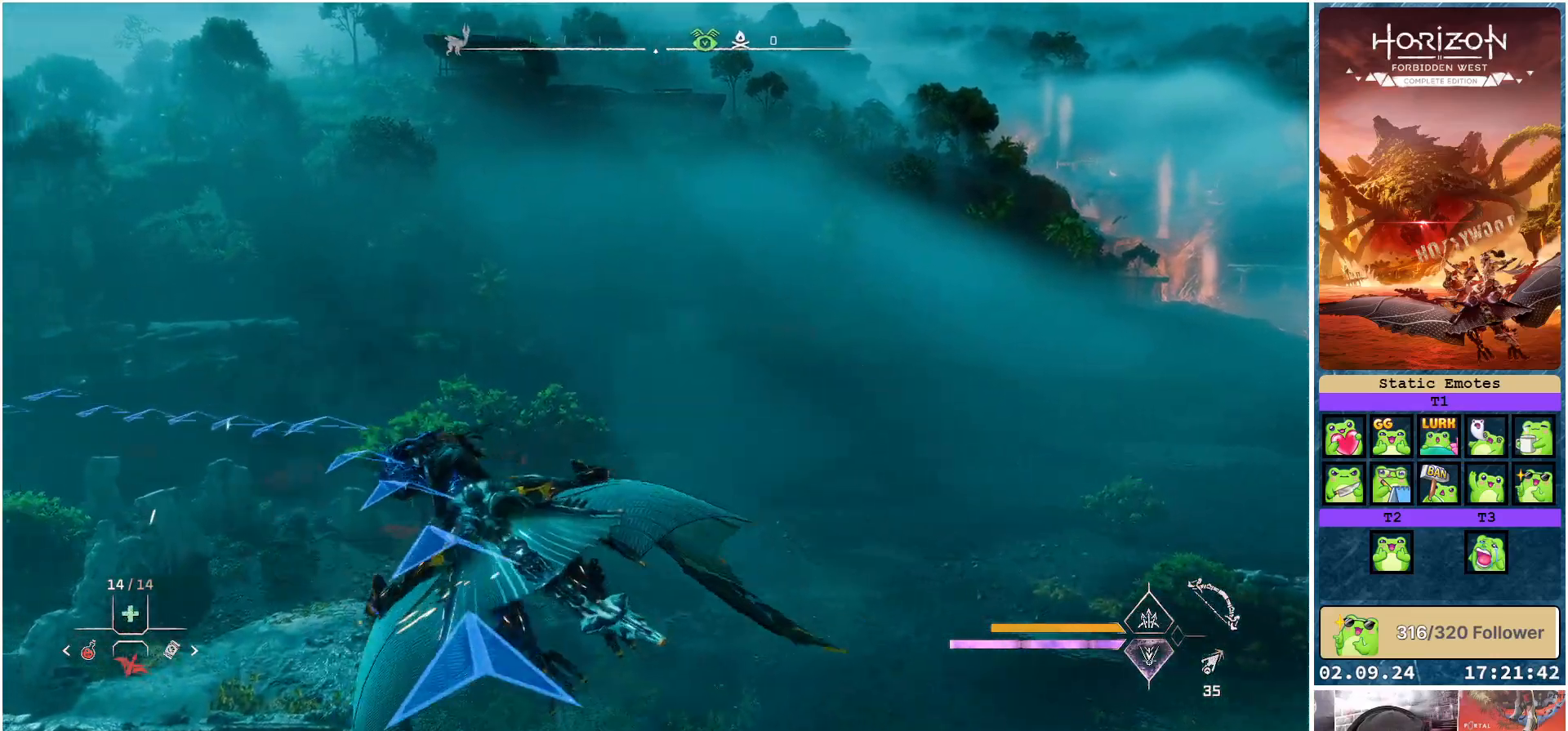
{"buttons": ["A"], "left_stick": "left", "right_stick": "center", "events": []}
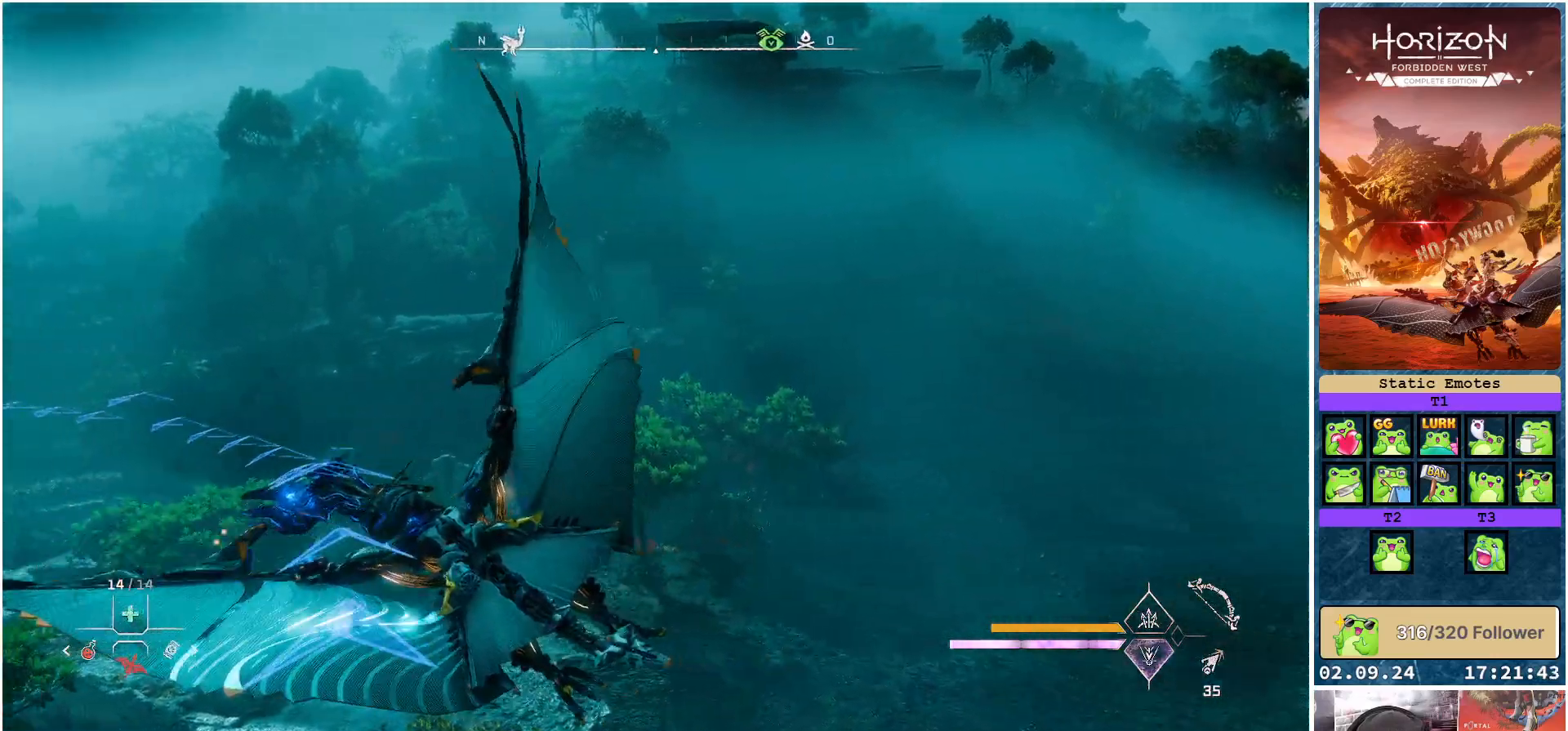
{"buttons": ["A"], "left_stick": "center", "right_stick": "center", "events": [[33, "left_stick", "center"]]}
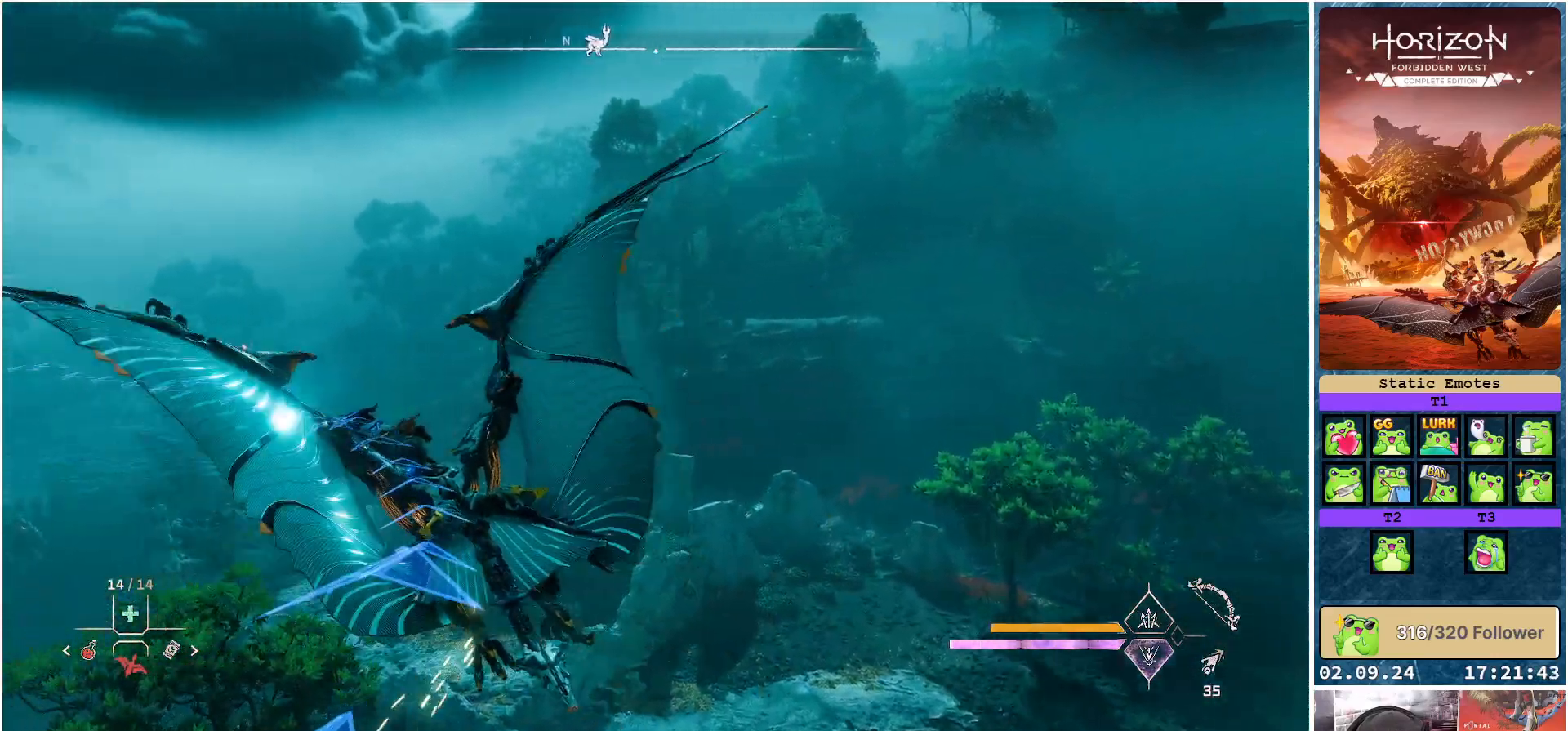
{"buttons": ["A"], "left_stick": "center", "right_stick": "center", "events": [[150, "left_stick", "right"], [283, "left_stick", "center"]]}
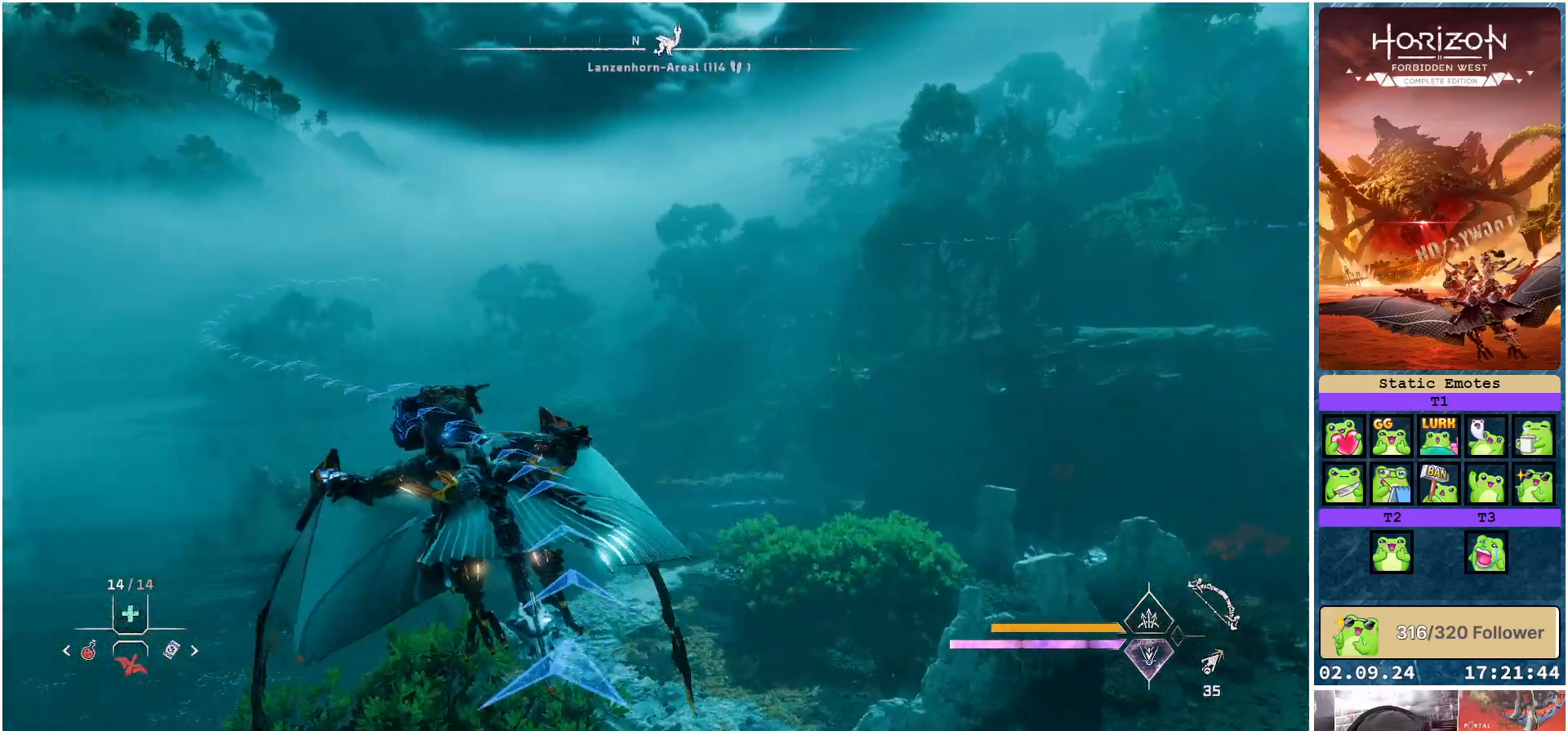
{"buttons": ["A"], "left_stick": "center", "right_stick": "center", "events": []}
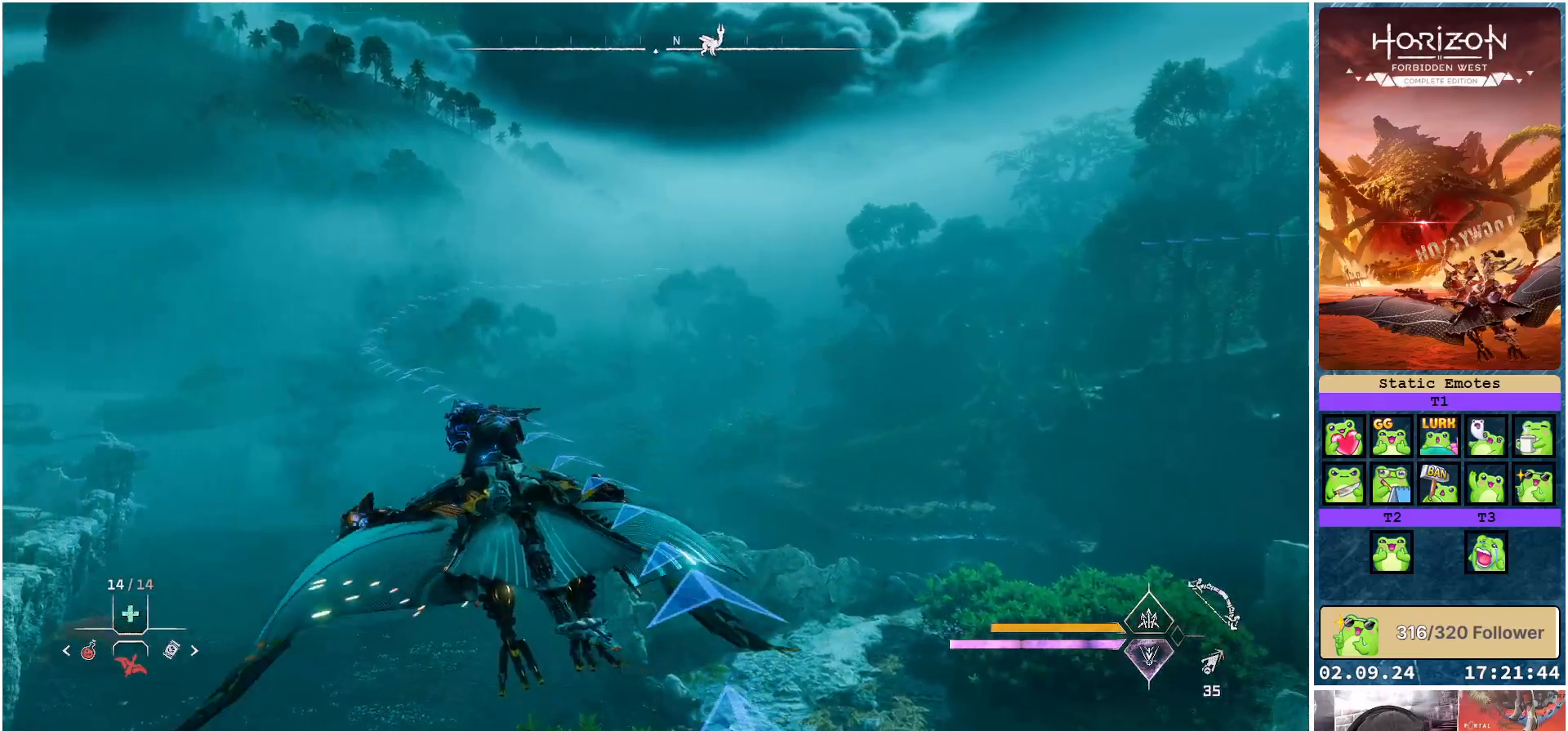
{"buttons": ["A"], "left_stick": "center", "right_stick": "center", "events": []}
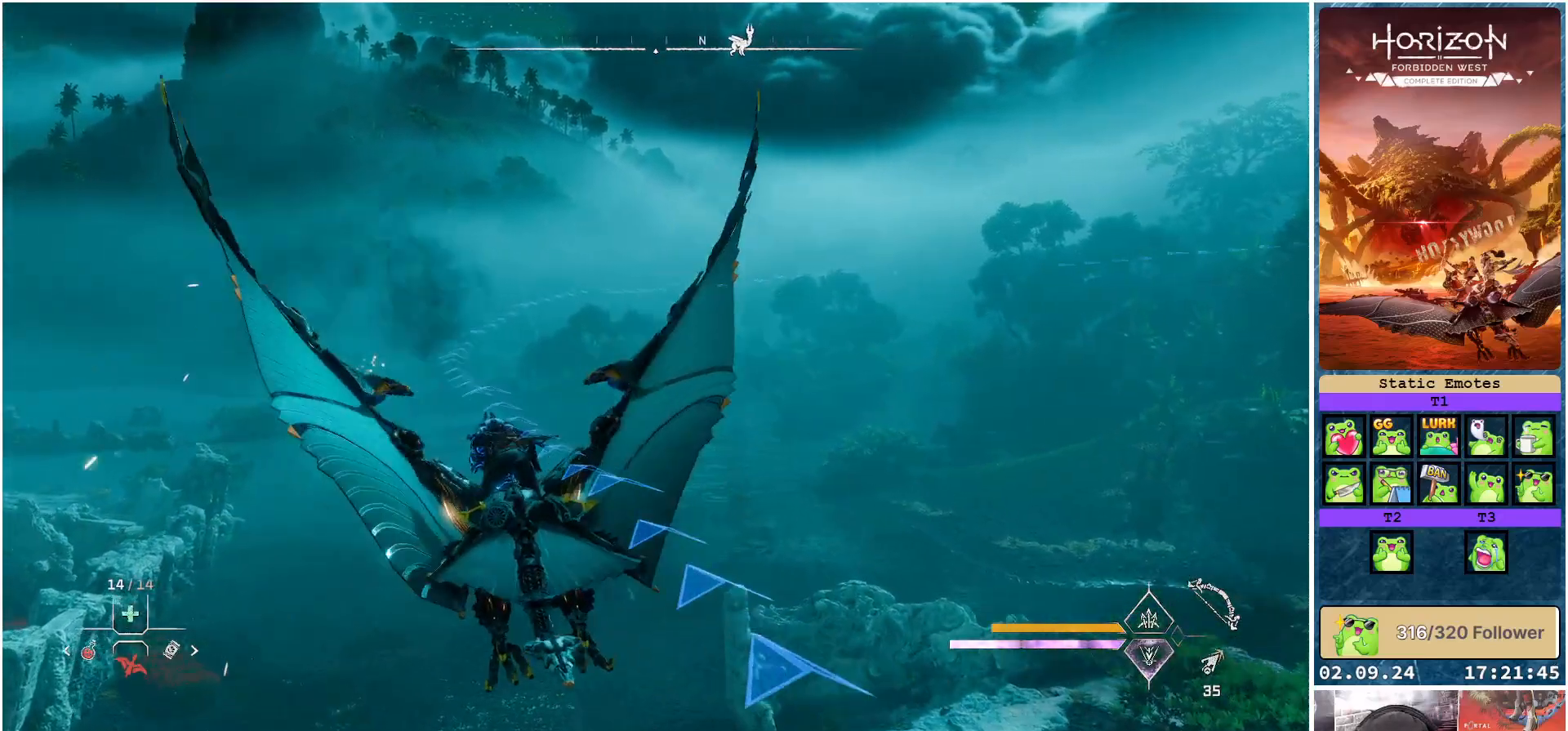
{"buttons": ["A"], "left_stick": "center", "right_stick": "center", "events": []}
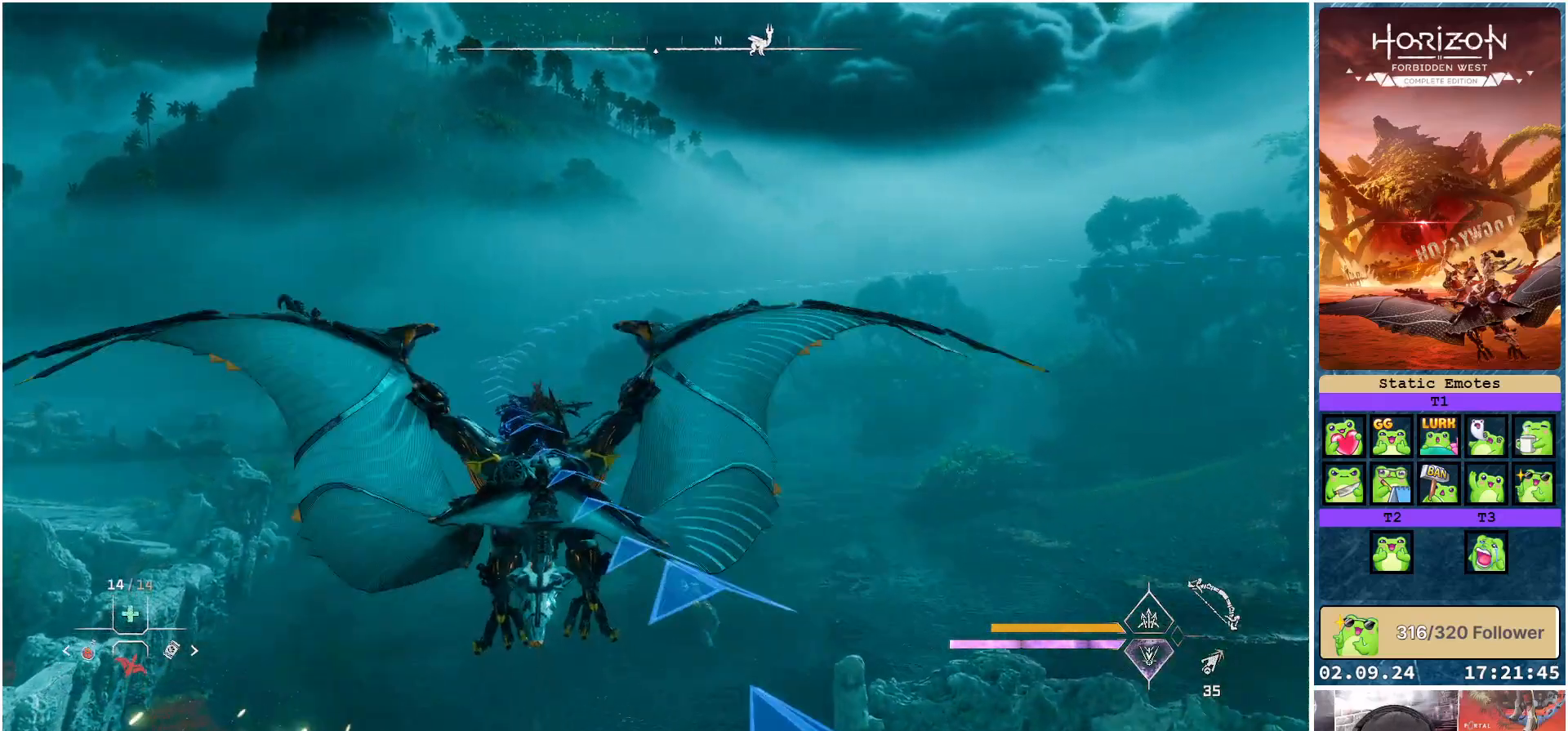
{"buttons": ["A"], "left_stick": "left", "right_stick": "center", "events": [[383, "left_stick", "left"]]}
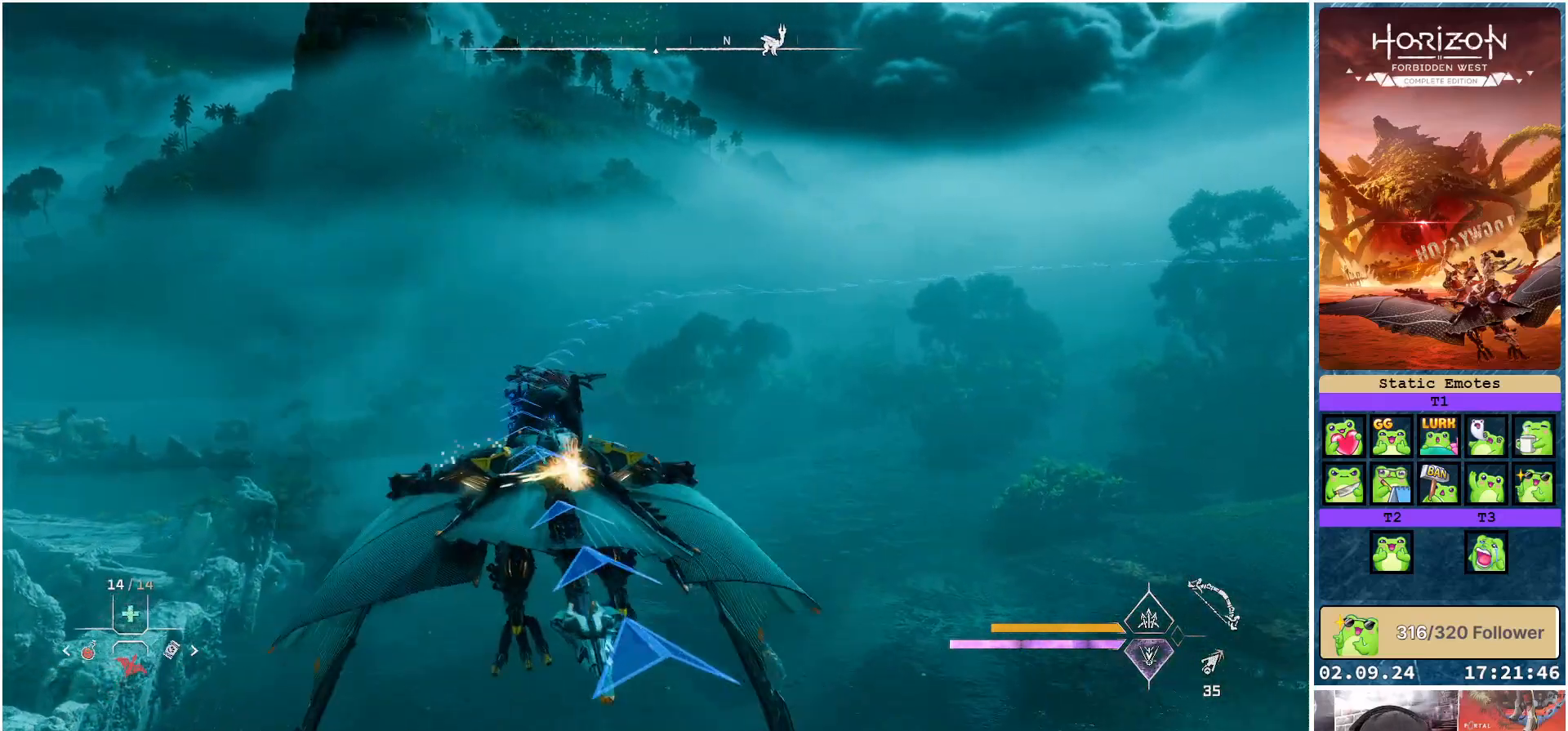
{"buttons": ["A"], "left_stick": "center", "right_stick": "center", "events": [[50, "left_stick", "center"]]}
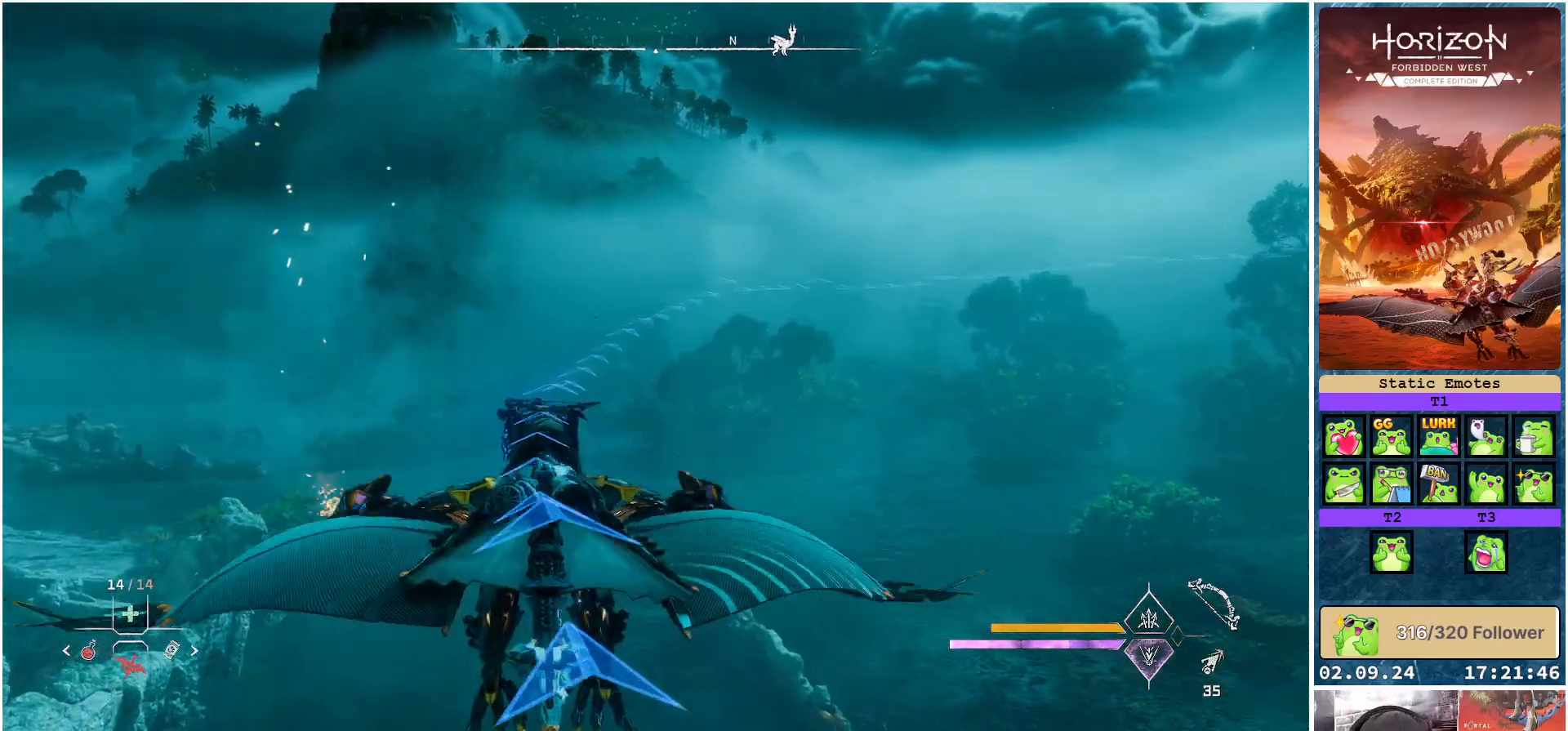
{"buttons": ["A"], "left_stick": "right", "right_stick": "center", "events": [[100, "left_stick", "right"], [233, "left_stick", "center"], [483, "left_stick", "right"]]}
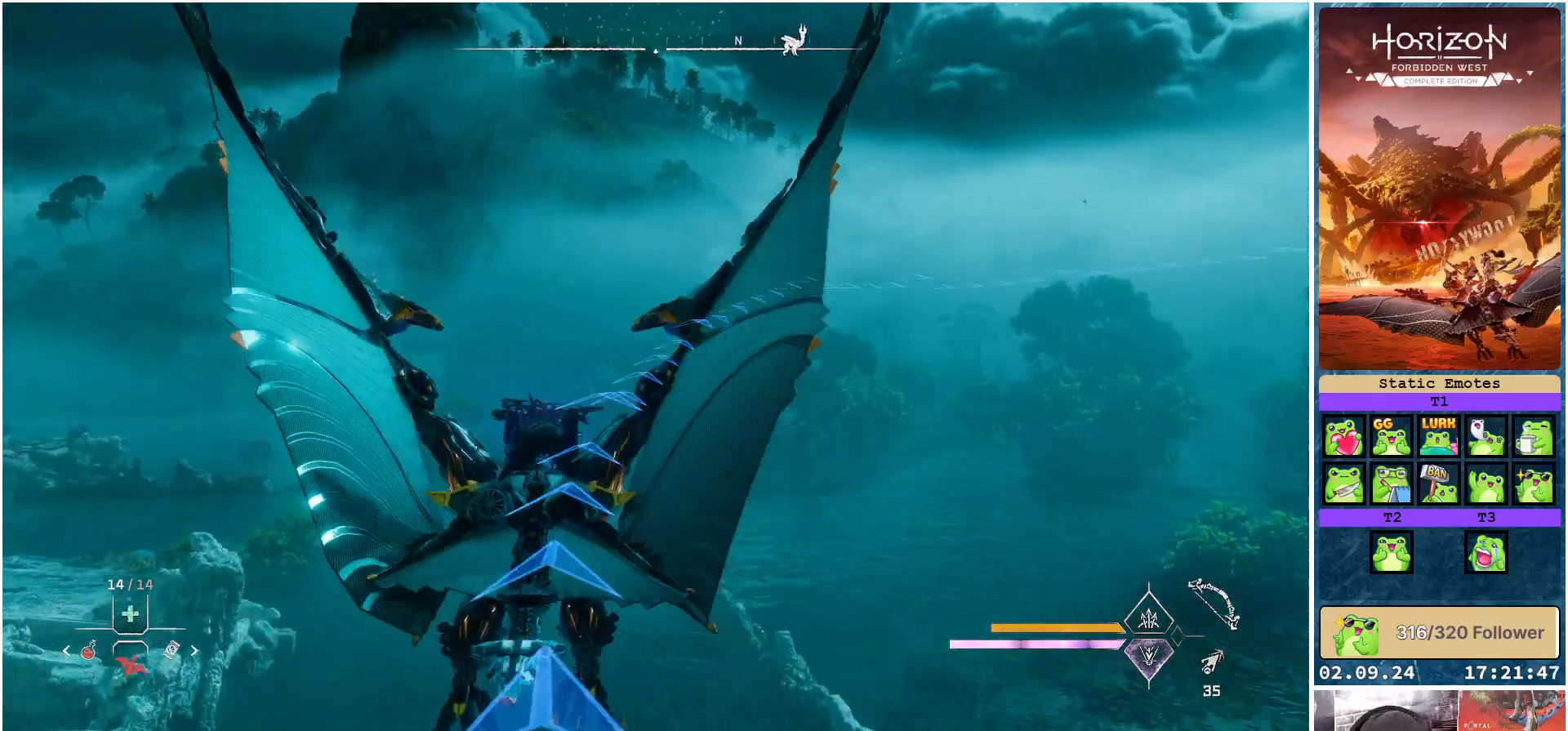
{"buttons": ["A"], "left_stick": "right", "right_stick": "center", "events": []}
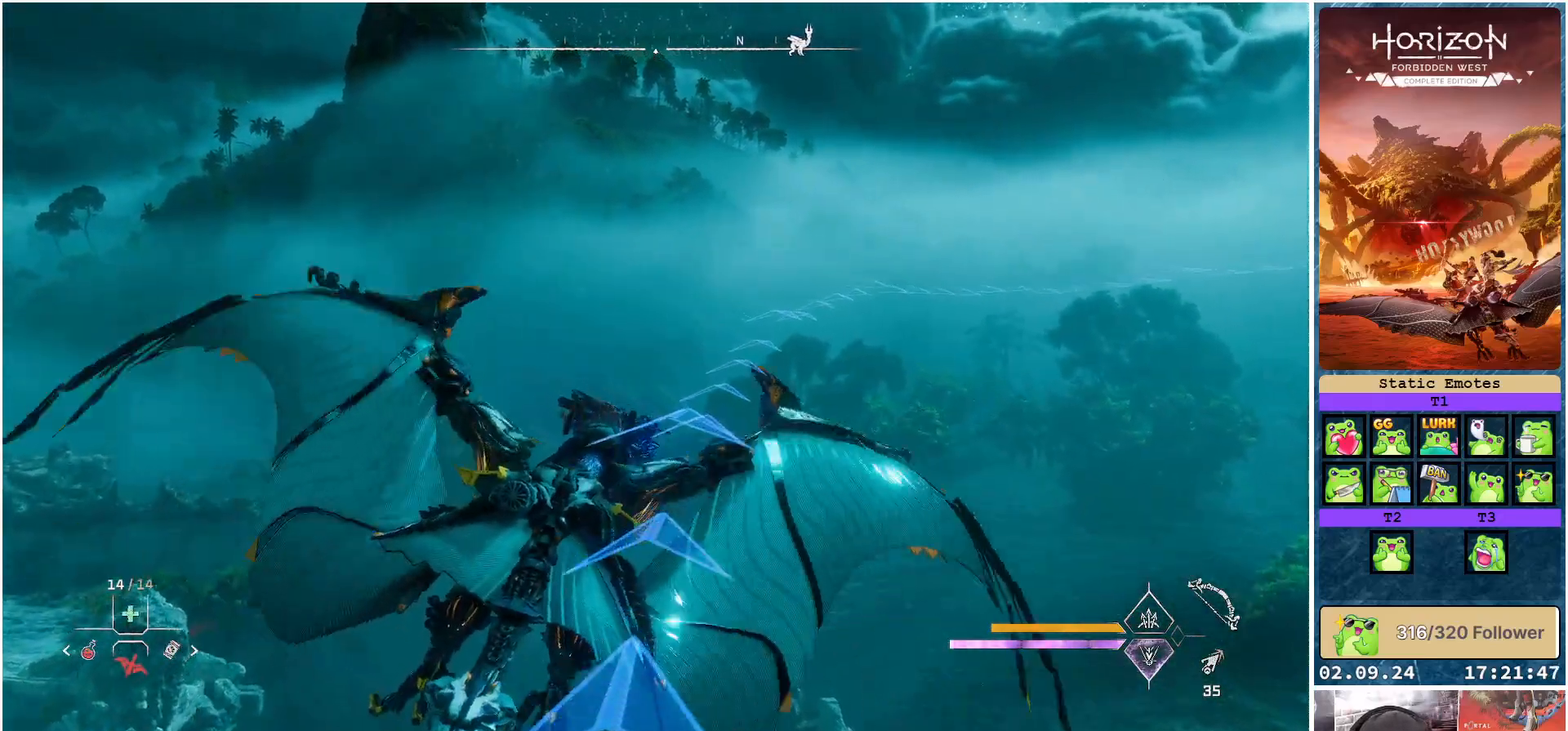
{"buttons": ["A"], "left_stick": "left", "right_stick": "center", "events": [[117, "left_stick", "center"], [500, "left_stick", "left"]]}
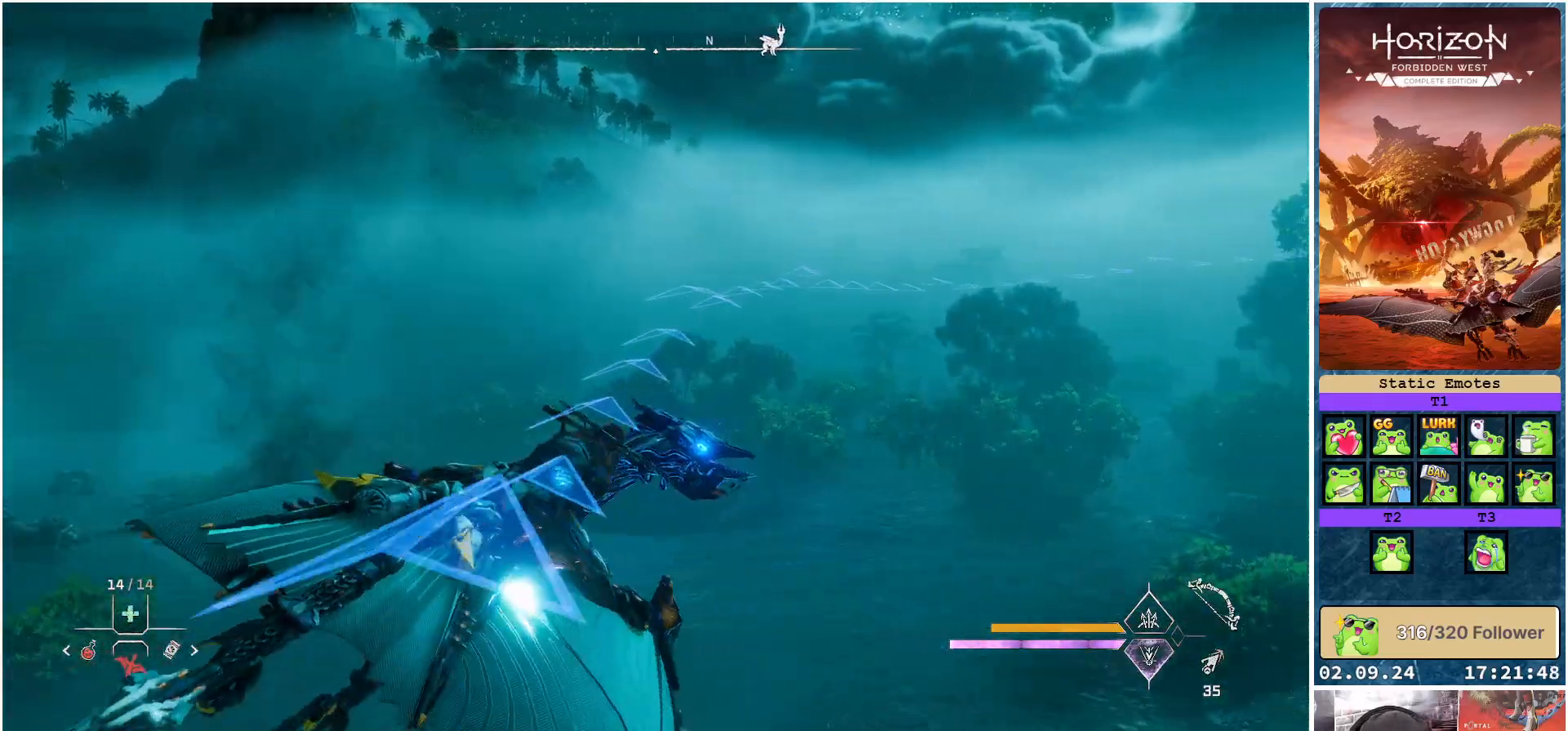
{"buttons": ["A"], "left_stick": "down-left", "right_stick": "center", "events": [[317, "left_stick", "down-left"]]}
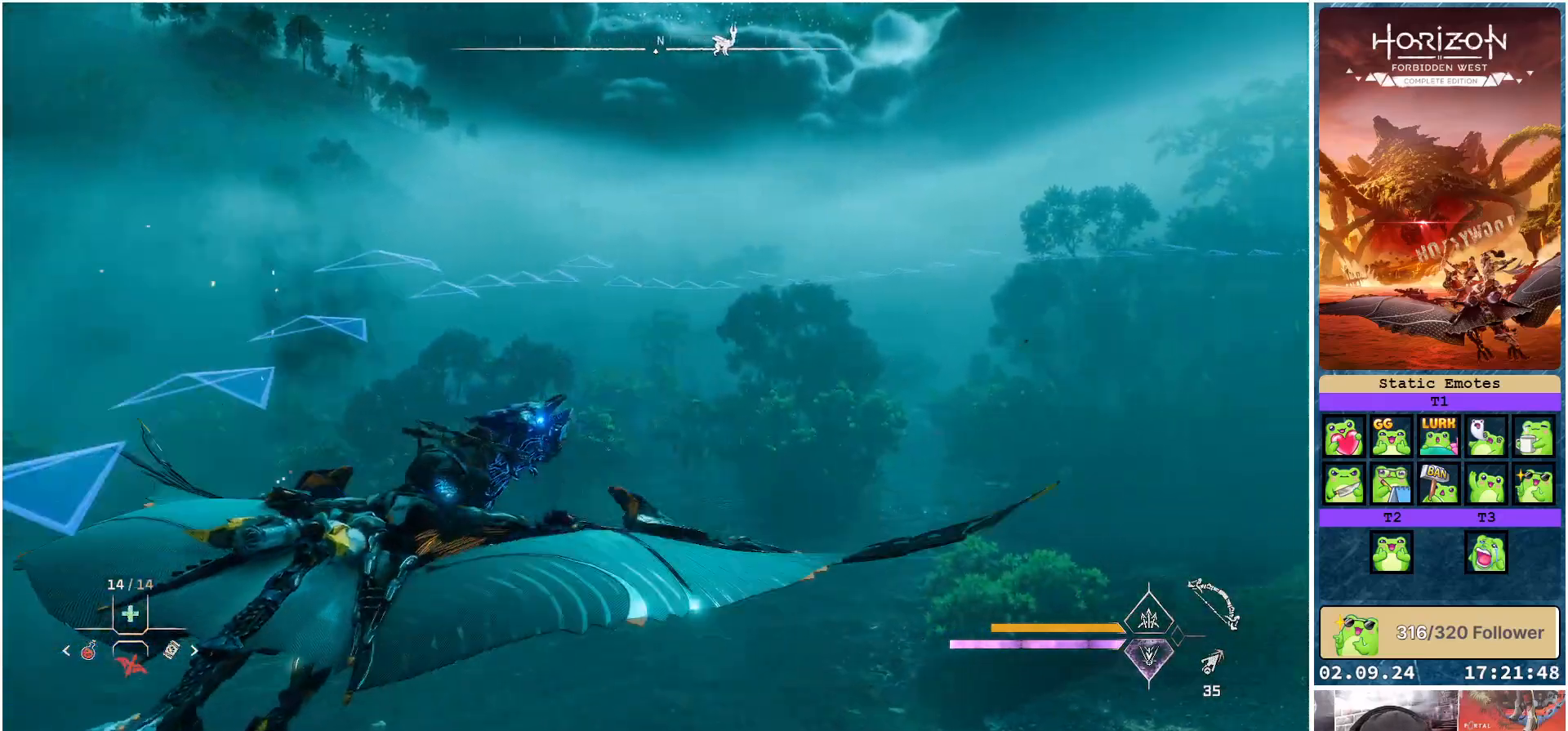
{"buttons": ["A"], "left_stick": "center", "right_stick": "center", "events": [[17, "left_stick", "down"], [333, "left_stick", "center"]]}
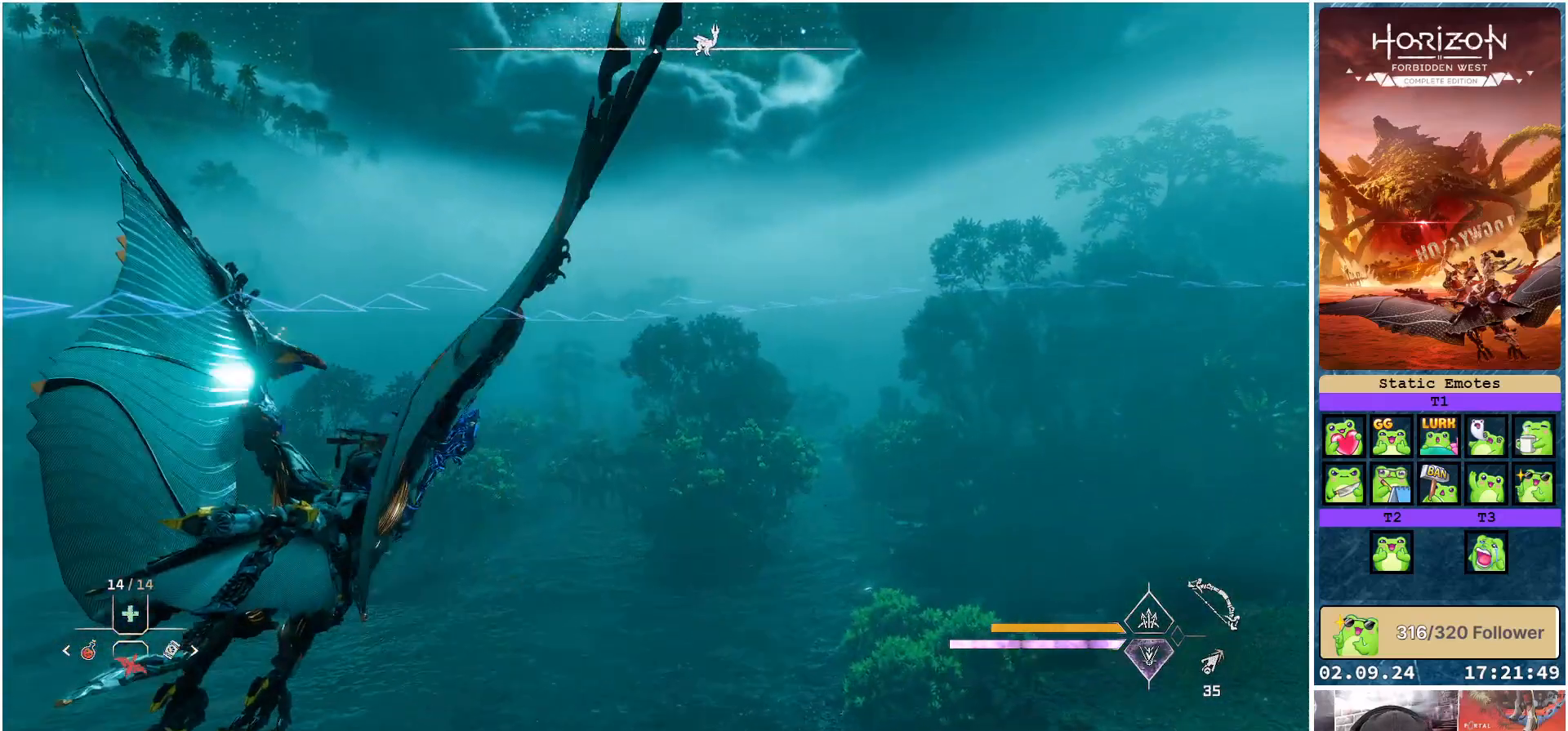
{"buttons": ["A"], "left_stick": "center", "right_stick": "center", "events": [[67, "left_stick", "right"], [350, "left_stick", "down-right"], [500, "left_stick", "center"]]}
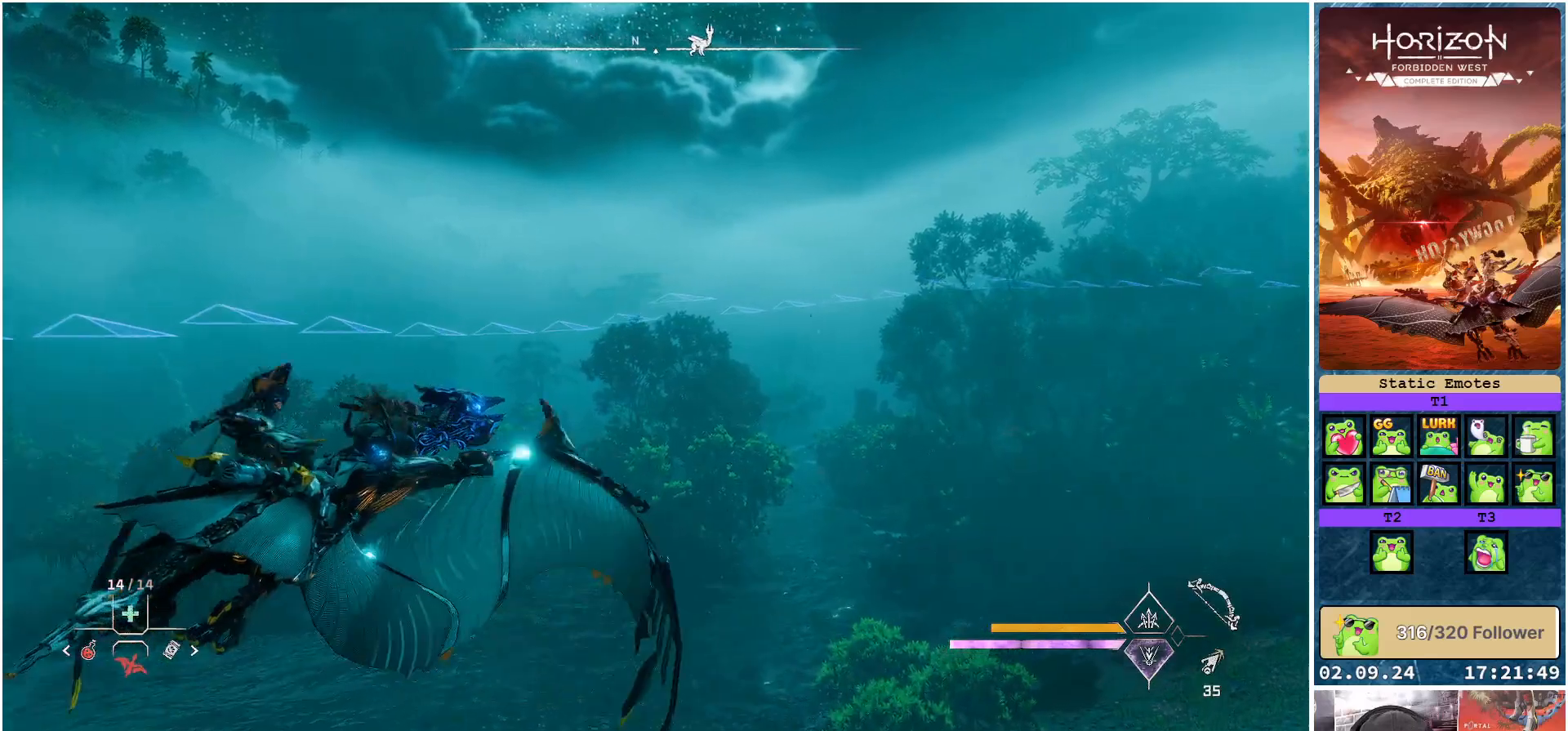
{"buttons": ["A"], "left_stick": "down-right", "right_stick": "center", "events": [[183, "left_stick", "down"], [317, "left_stick", "down-right"]]}